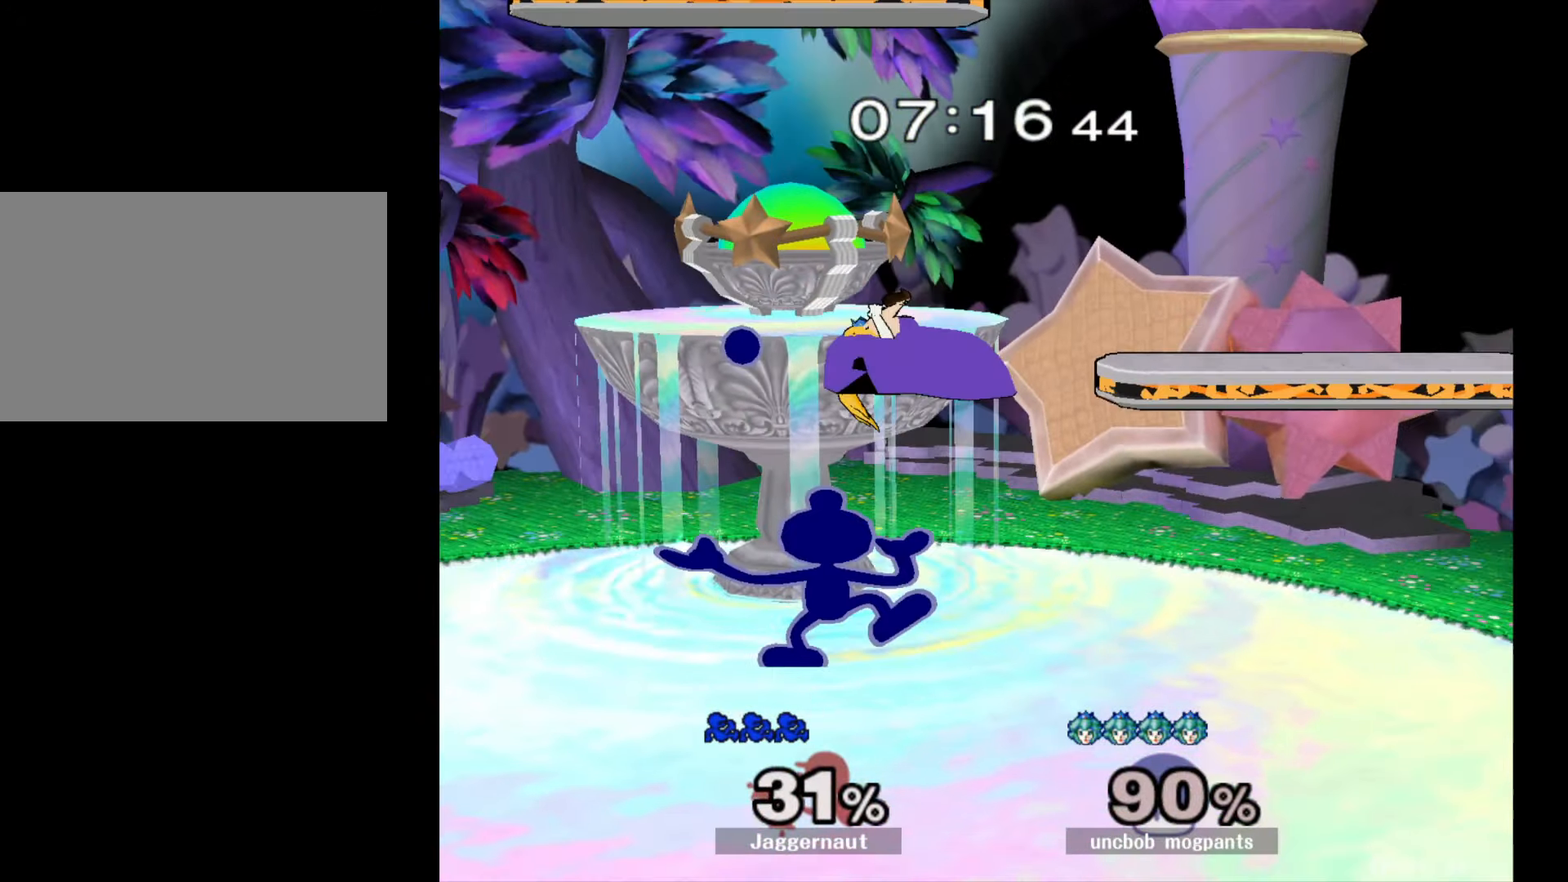
Gameplay with a controller (Nintendo layout); each line is a JSON object with the inputs held at the frame after it. "events" lists button and stick changes between this image and that frame as [ms after this image, input, new state], when the widget could be followed in between. Not read: L3 R3.
{"buttons": [], "left_stick": "center", "right_stick": "center", "events": []}
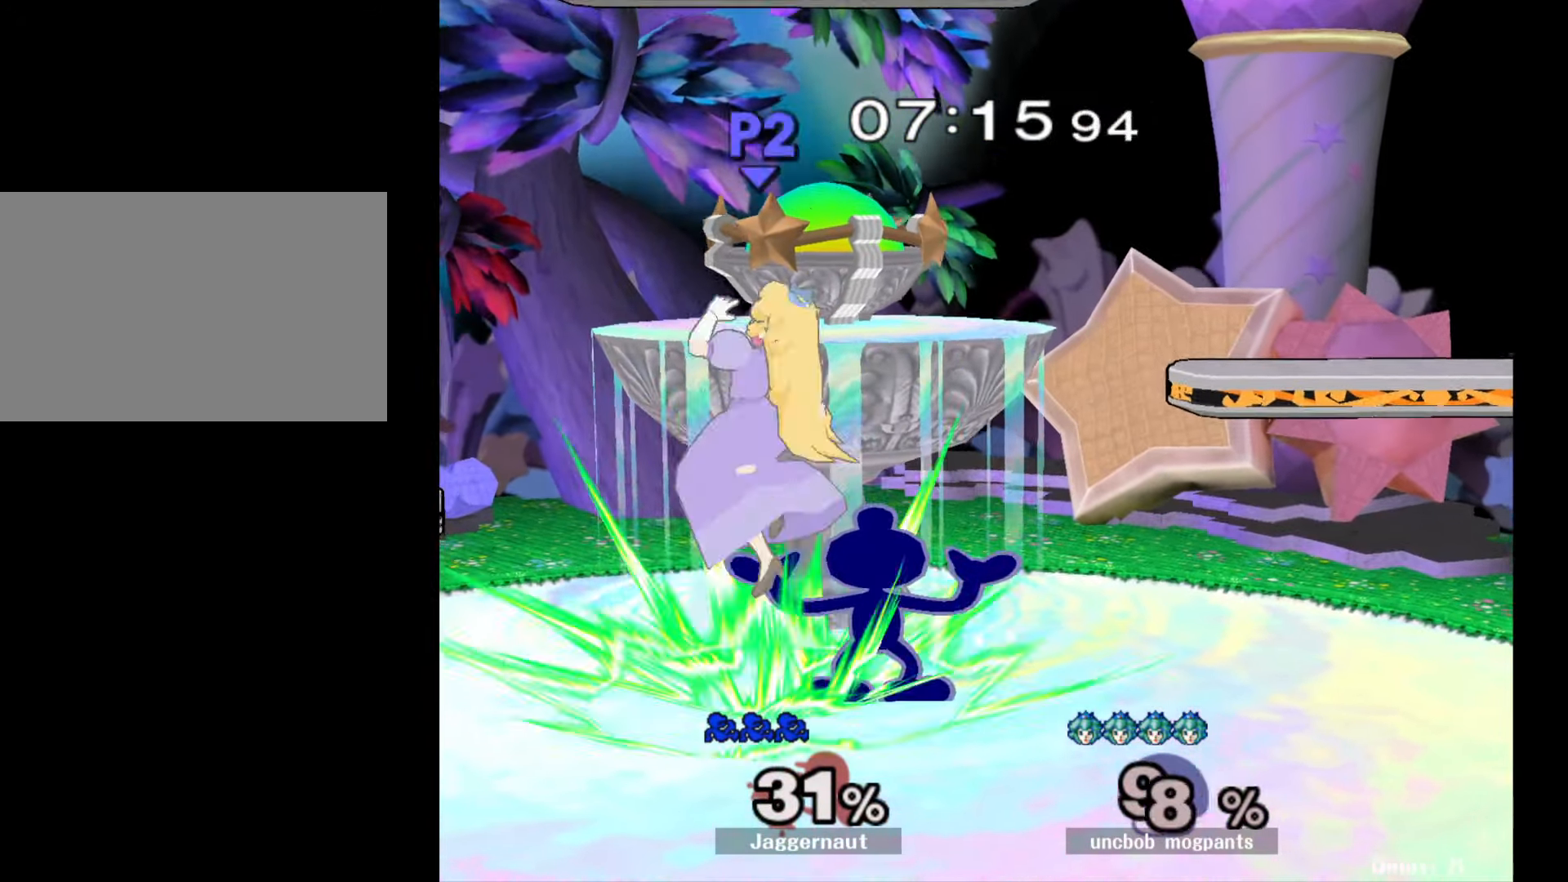
{"buttons": ["A"], "left_stick": "center", "right_stick": "center", "events": [[267, "left_stick", "left"], [333, "Y", "down"], [350, "left_stick", "center"], [417, "A", "down"], [483, "Y", "up"]]}
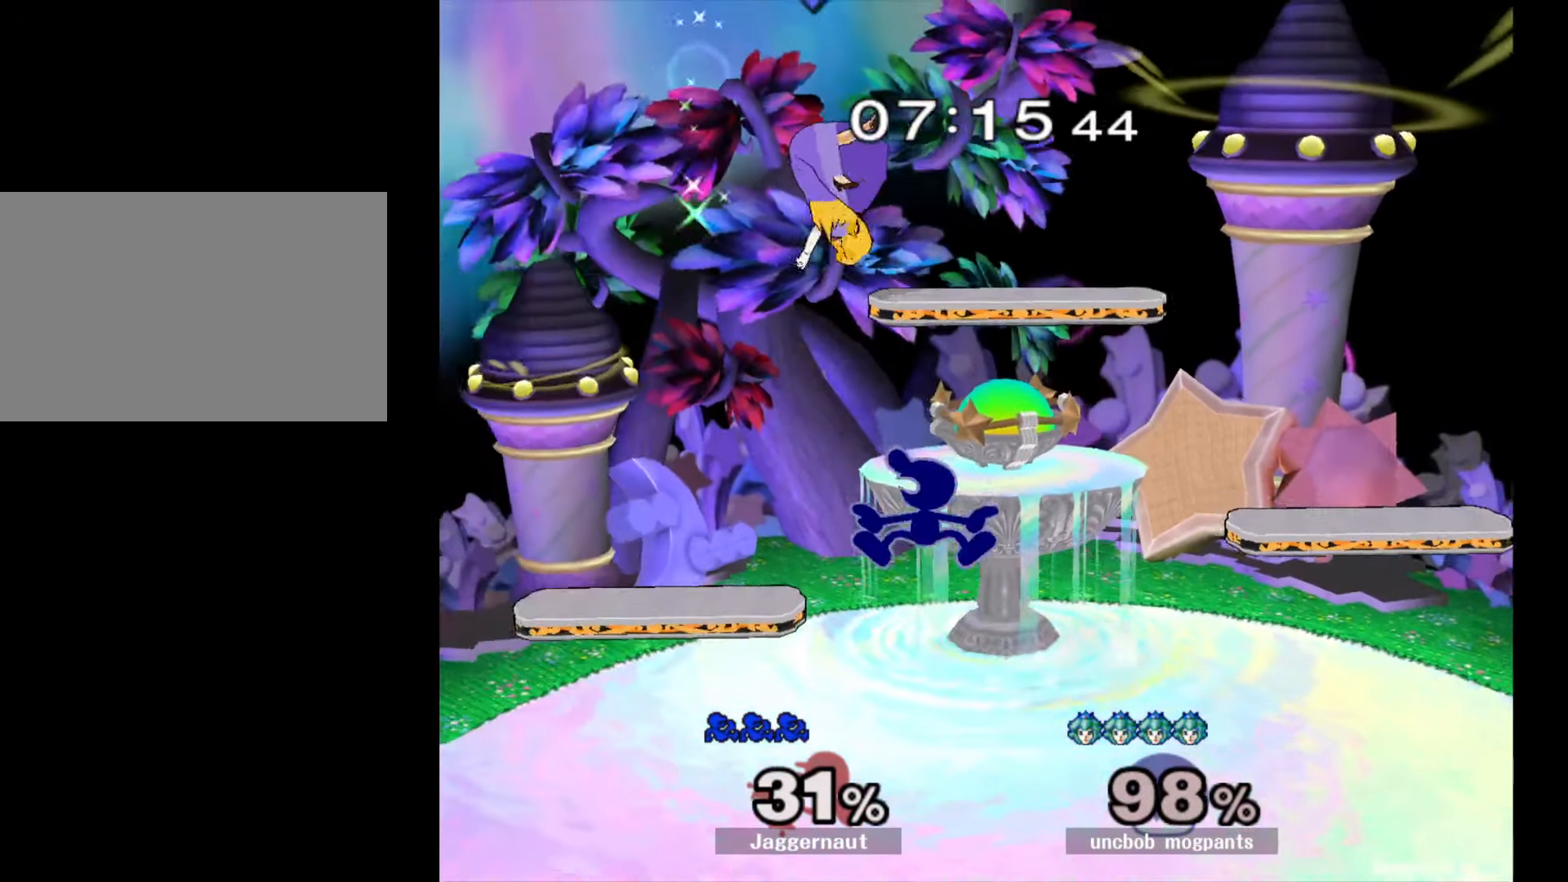
{"buttons": [], "left_stick": "up-left", "right_stick": "center", "events": [[17, "A", "up"], [83, "left_stick", "left"], [167, "left_stick", "right"], [333, "left_stick", "up-left"]]}
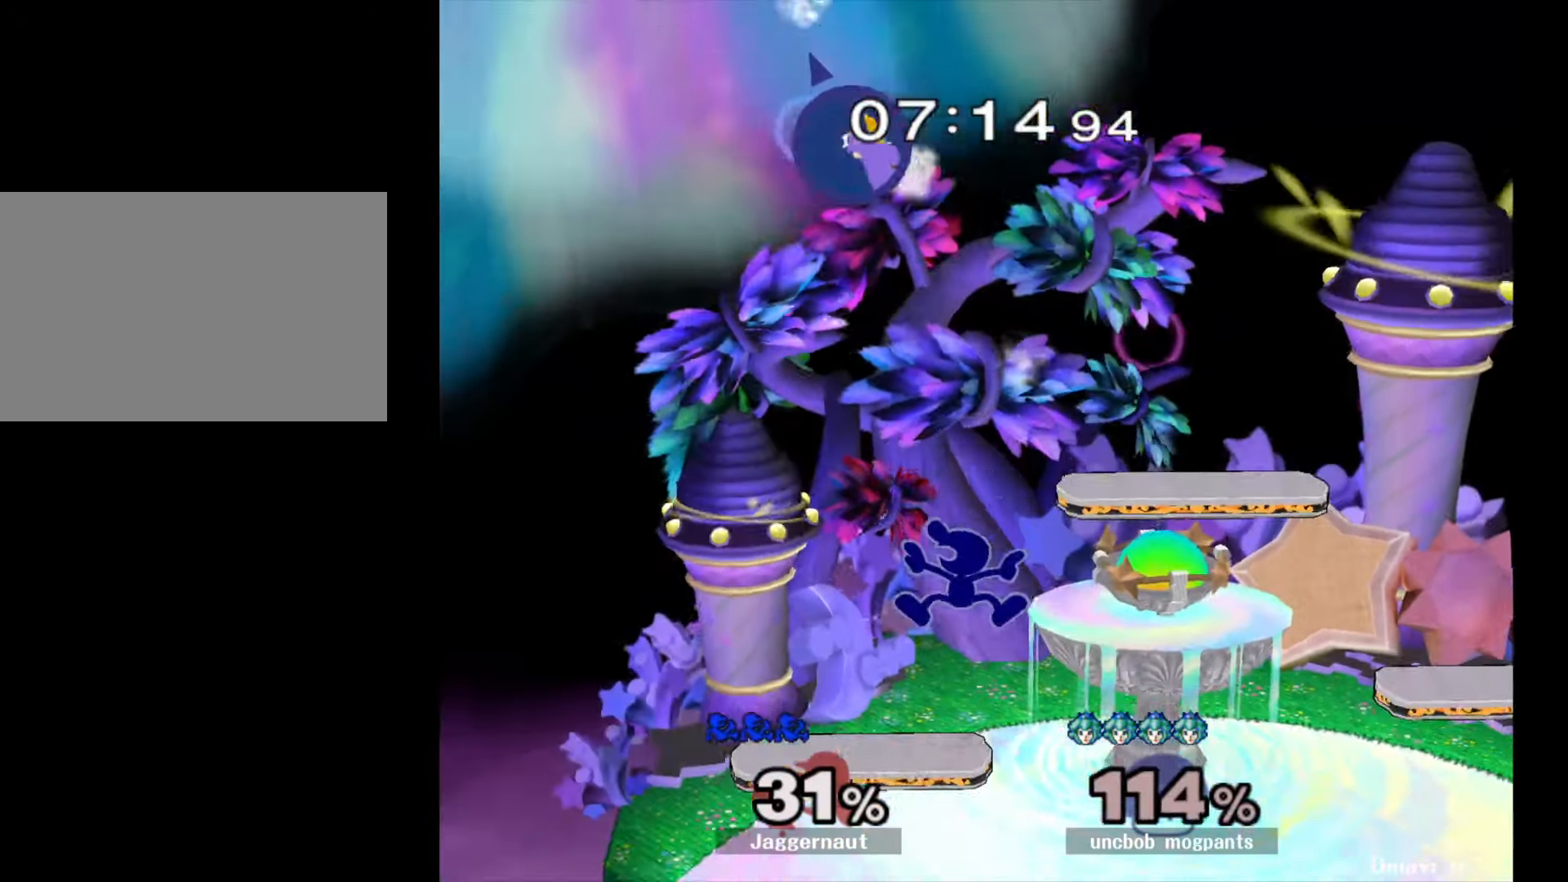
{"buttons": ["Y"], "left_stick": "down-right", "right_stick": "center", "events": [[67, "left_stick", "down-left"], [133, "R1", "down"], [233, "left_stick", "center"], [267, "R1", "up"], [483, "Y", "down"], [483, "left_stick", "down-right"]]}
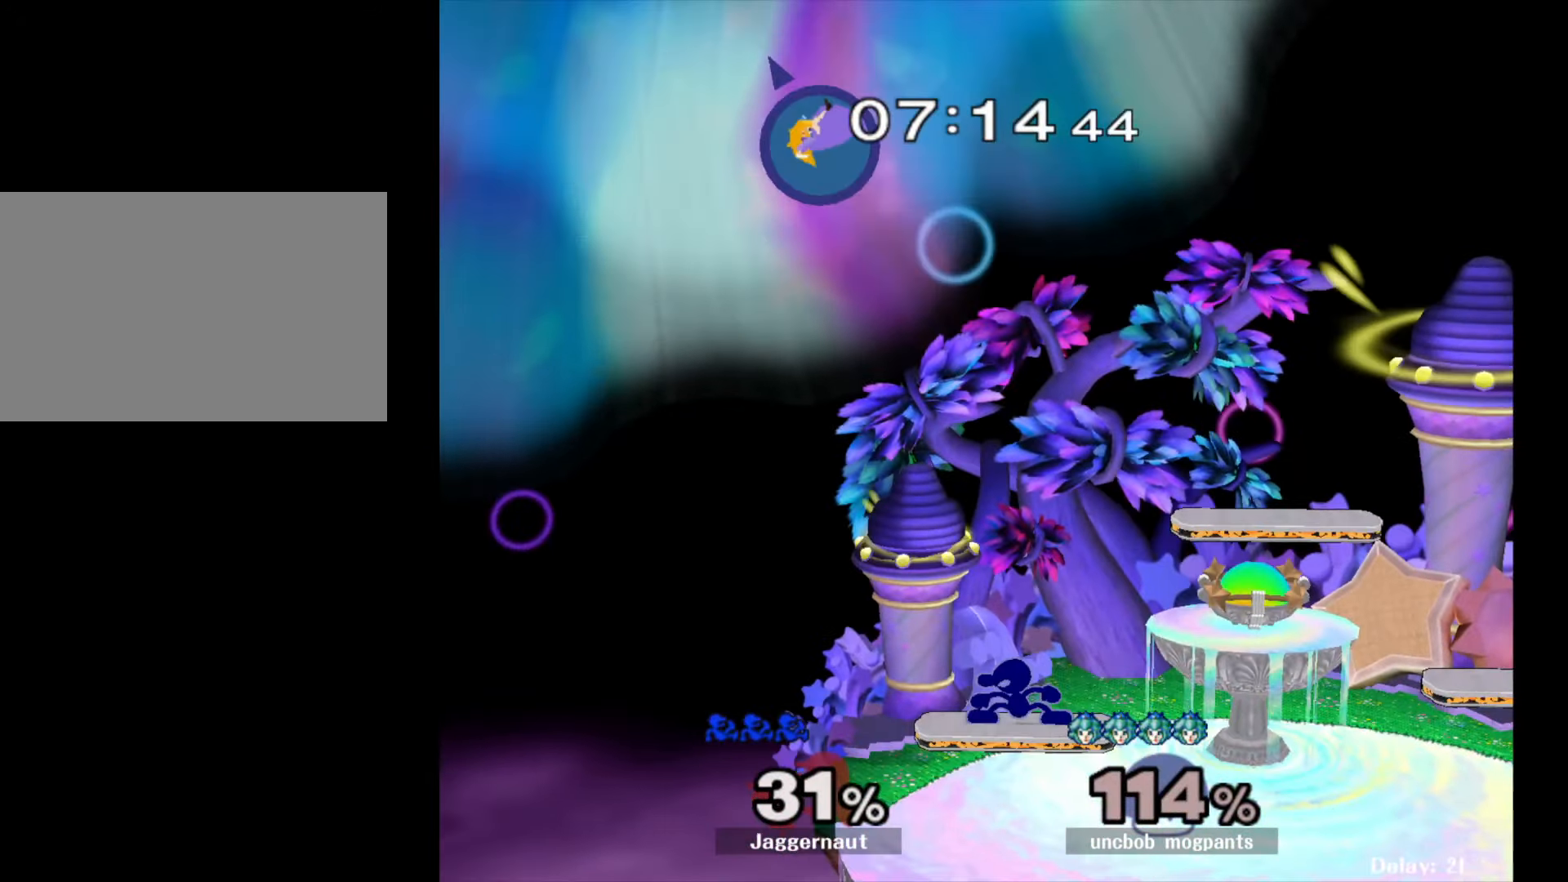
{"buttons": [], "left_stick": "down-left", "right_stick": "center", "events": [[67, "R1", "down"], [150, "Y", "up"], [150, "left_stick", "center"], [200, "R1", "up"], [467, "left_stick", "down-left"]]}
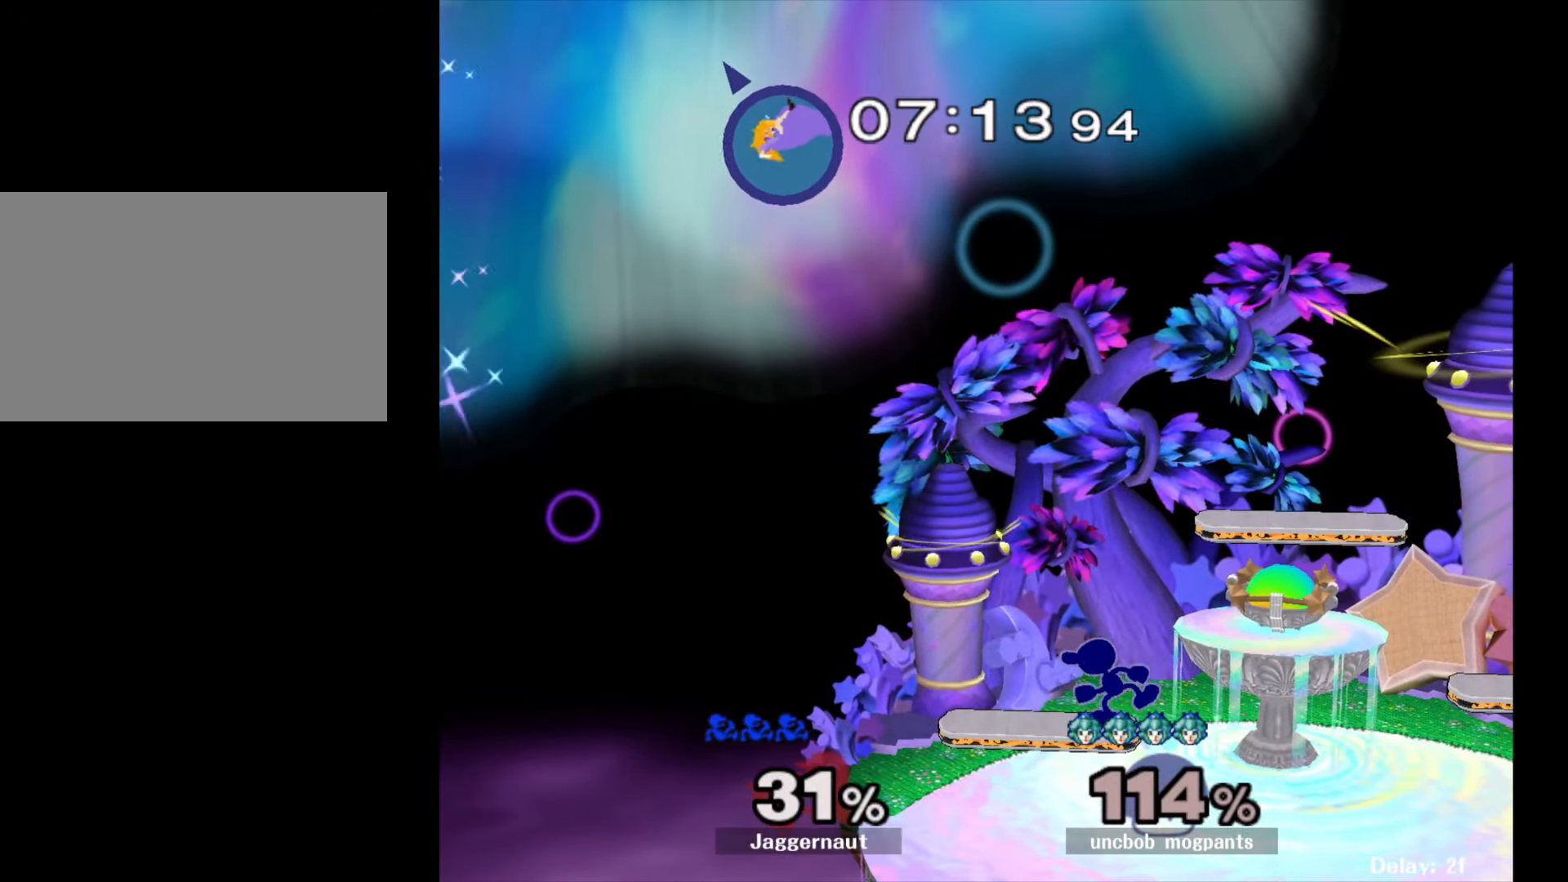
{"buttons": [], "left_stick": "center", "right_stick": "center", "events": [[50, "left_stick", "center"], [217, "Y", "down"], [233, "left_stick", "down-left"], [300, "R1", "down"], [383, "Y", "up"], [383, "left_stick", "center"], [433, "R1", "up"]]}
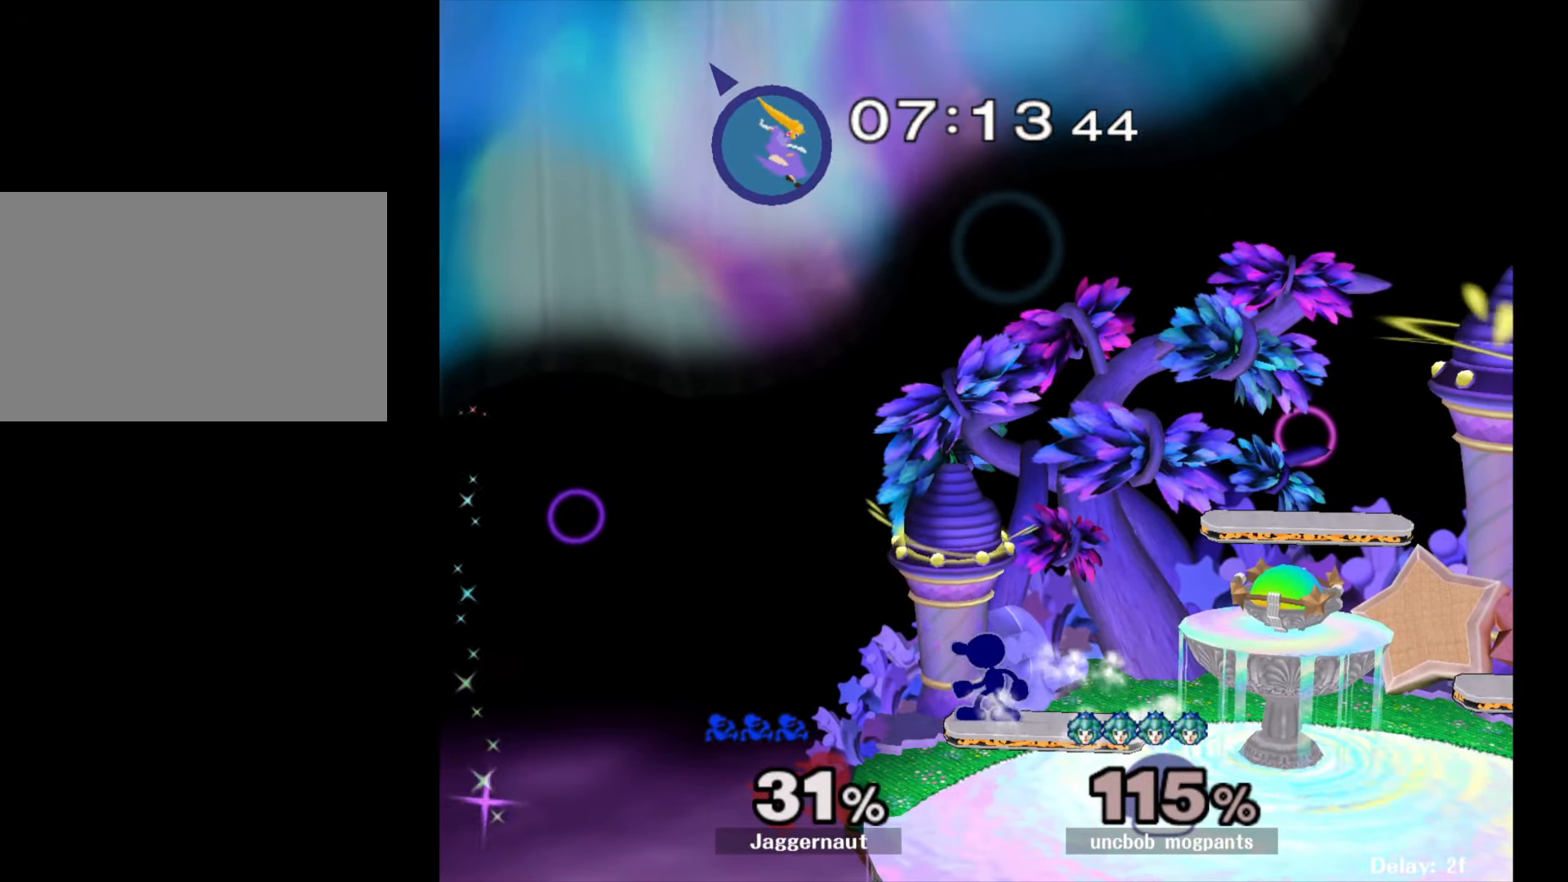
{"buttons": [], "left_stick": "center", "right_stick": "center", "events": [[50, "B", "down"], [150, "B", "up"], [217, "B", "down"], [317, "B", "up"]]}
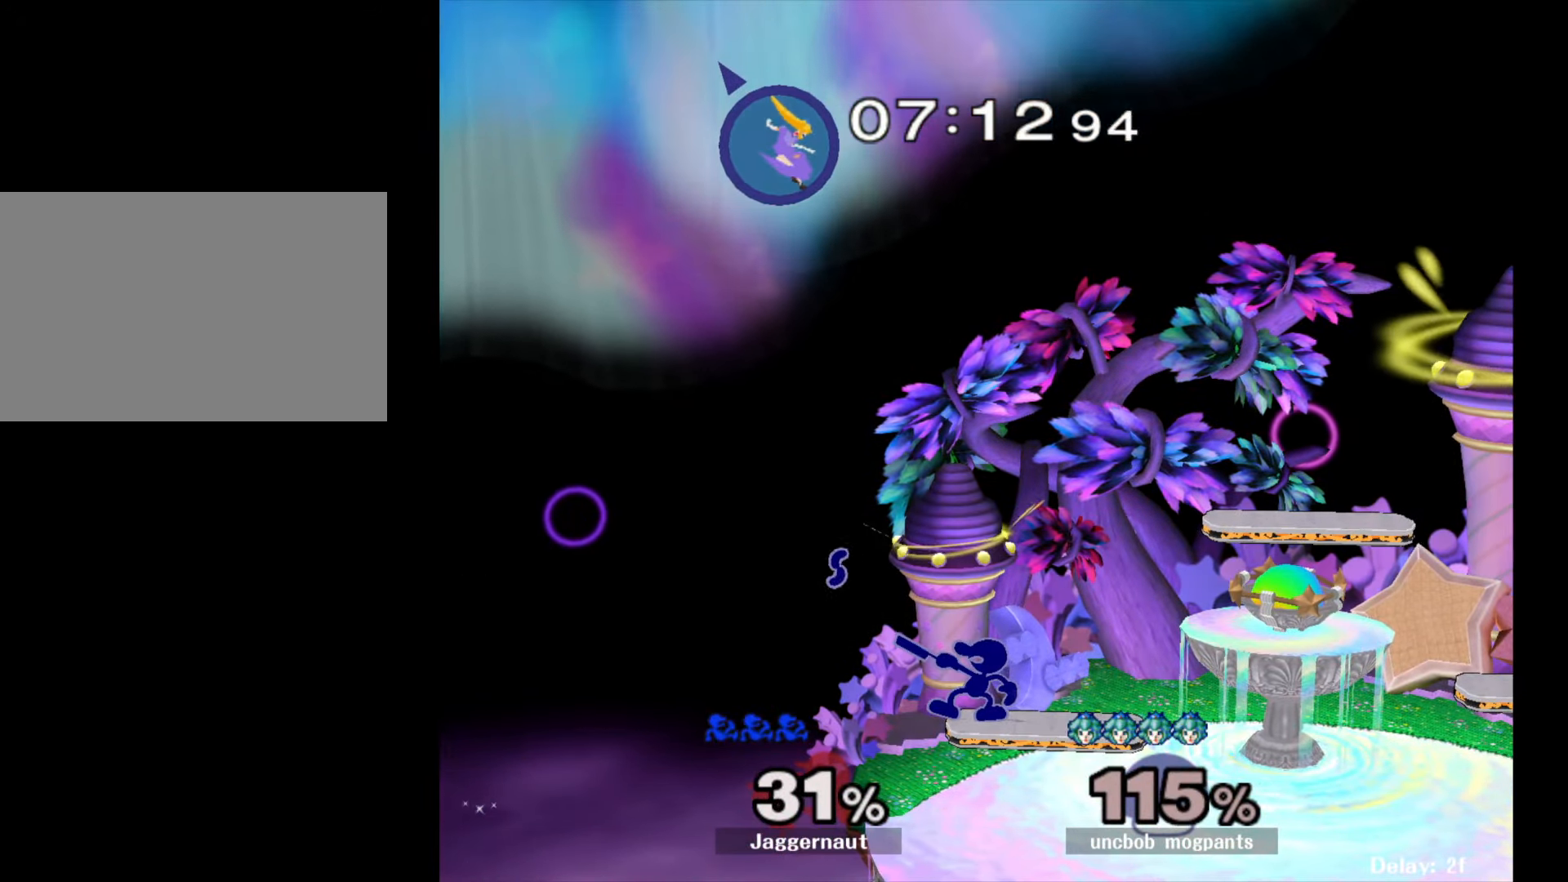
{"buttons": ["Y"], "left_stick": "center", "right_stick": "center", "events": [[417, "Y", "down"]]}
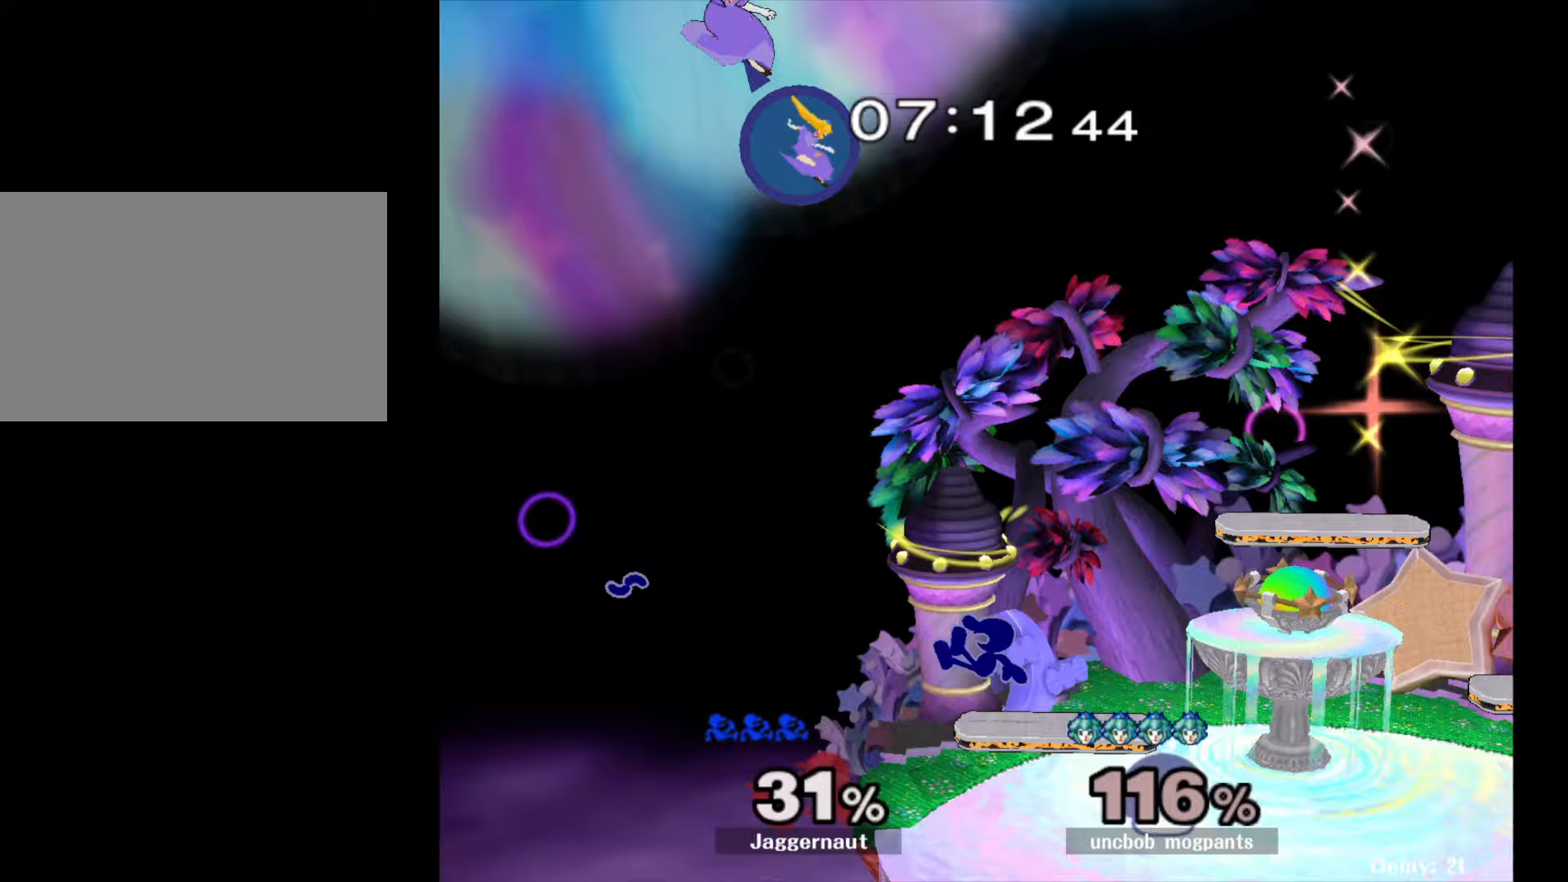
{"buttons": [], "left_stick": "right", "right_stick": "center", "events": [[50, "A", "down"], [83, "Y", "up"], [217, "A", "up"], [233, "left_stick", "right"]]}
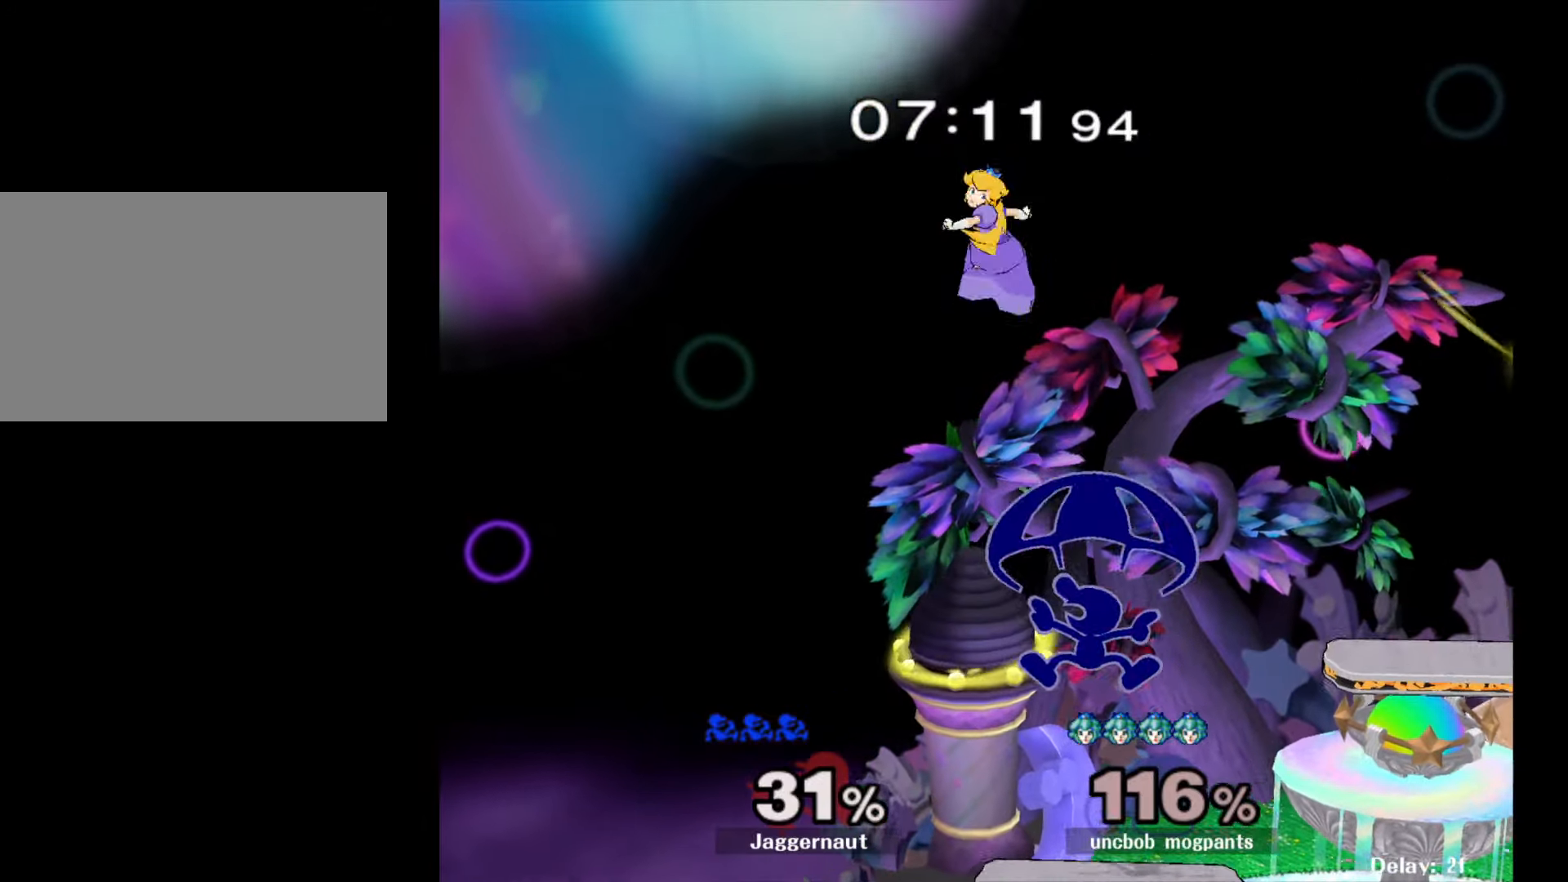
{"buttons": [], "left_stick": "center", "right_stick": "center", "events": [[467, "left_stick", "center"]]}
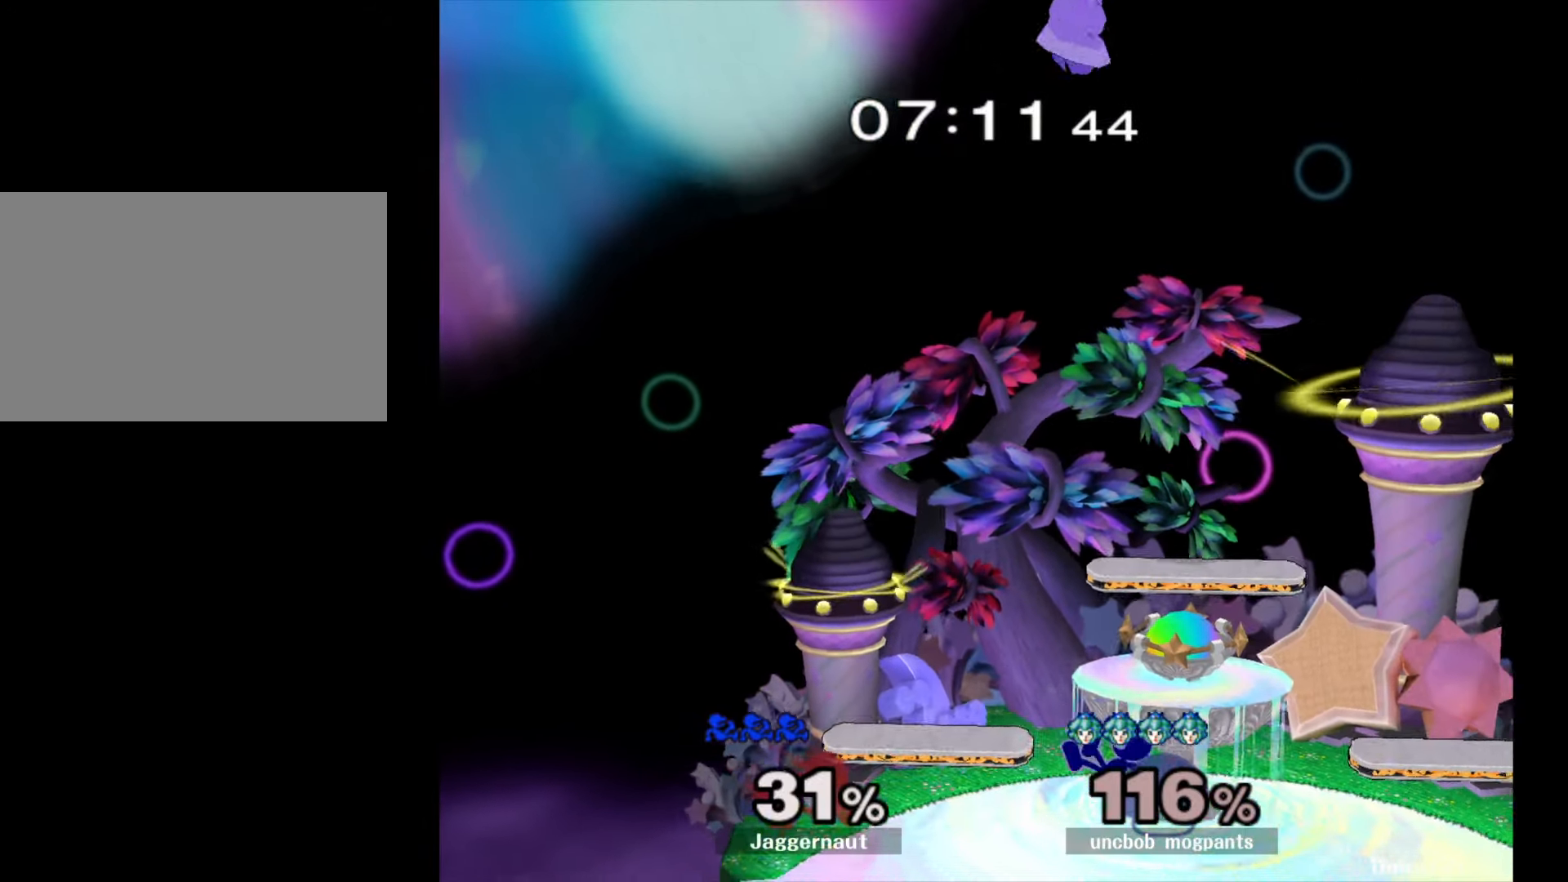
{"buttons": [], "left_stick": "center", "right_stick": "center", "events": [[17, "left_stick", "right"], [250, "left_stick", "center"]]}
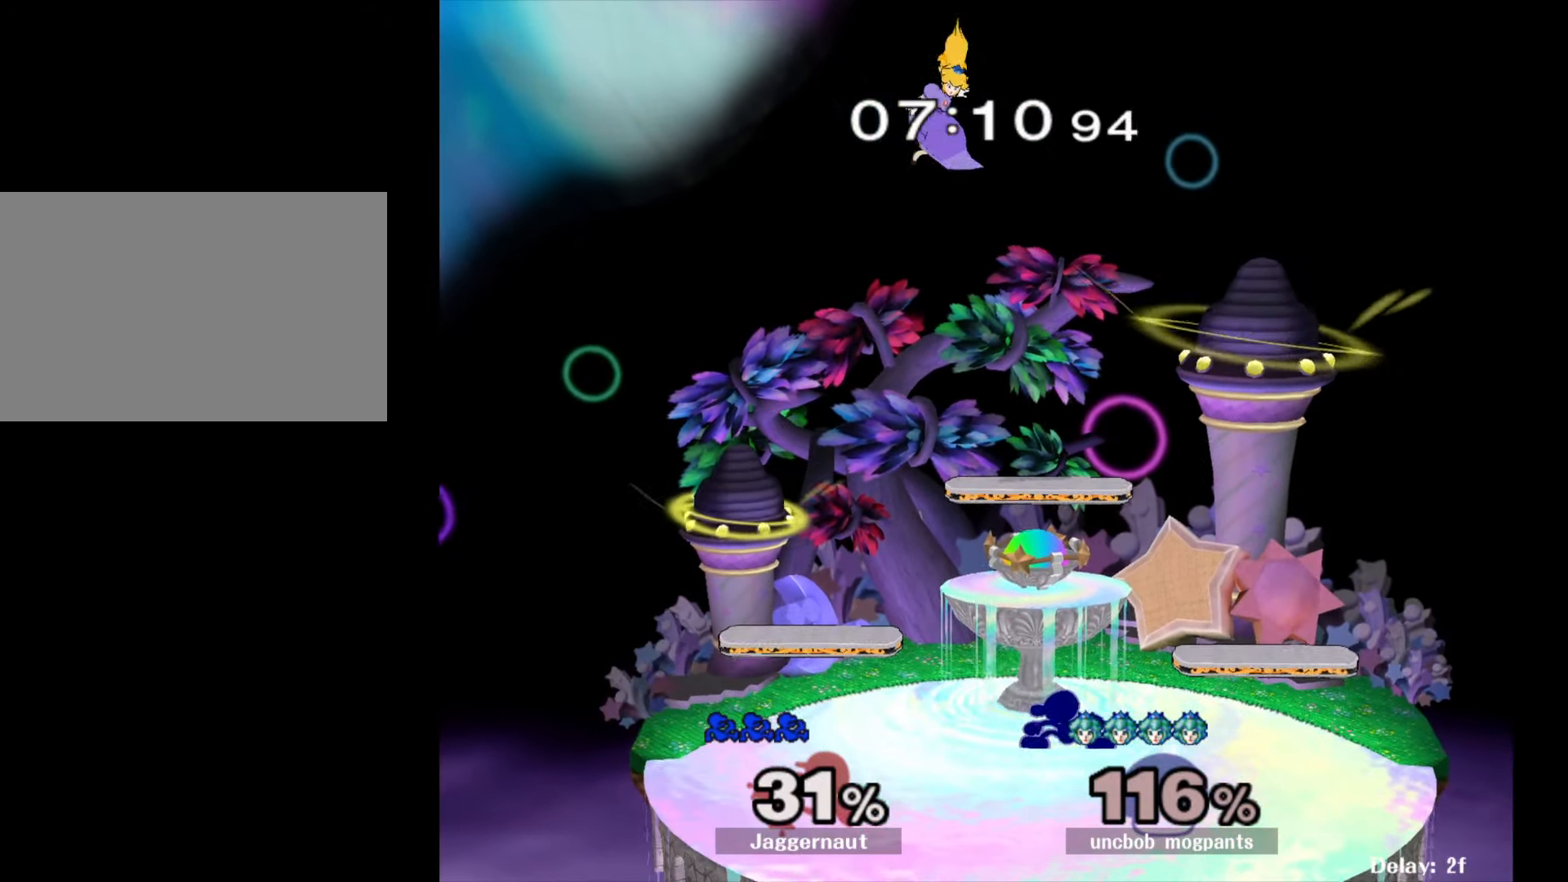
{"buttons": [], "left_stick": "right", "right_stick": "center", "events": [[50, "left_stick", "left"], [150, "left_stick", "center"], [167, "Y", "down"], [267, "A", "down"], [317, "Y", "up"], [333, "left_stick", "right"], [367, "A", "up"]]}
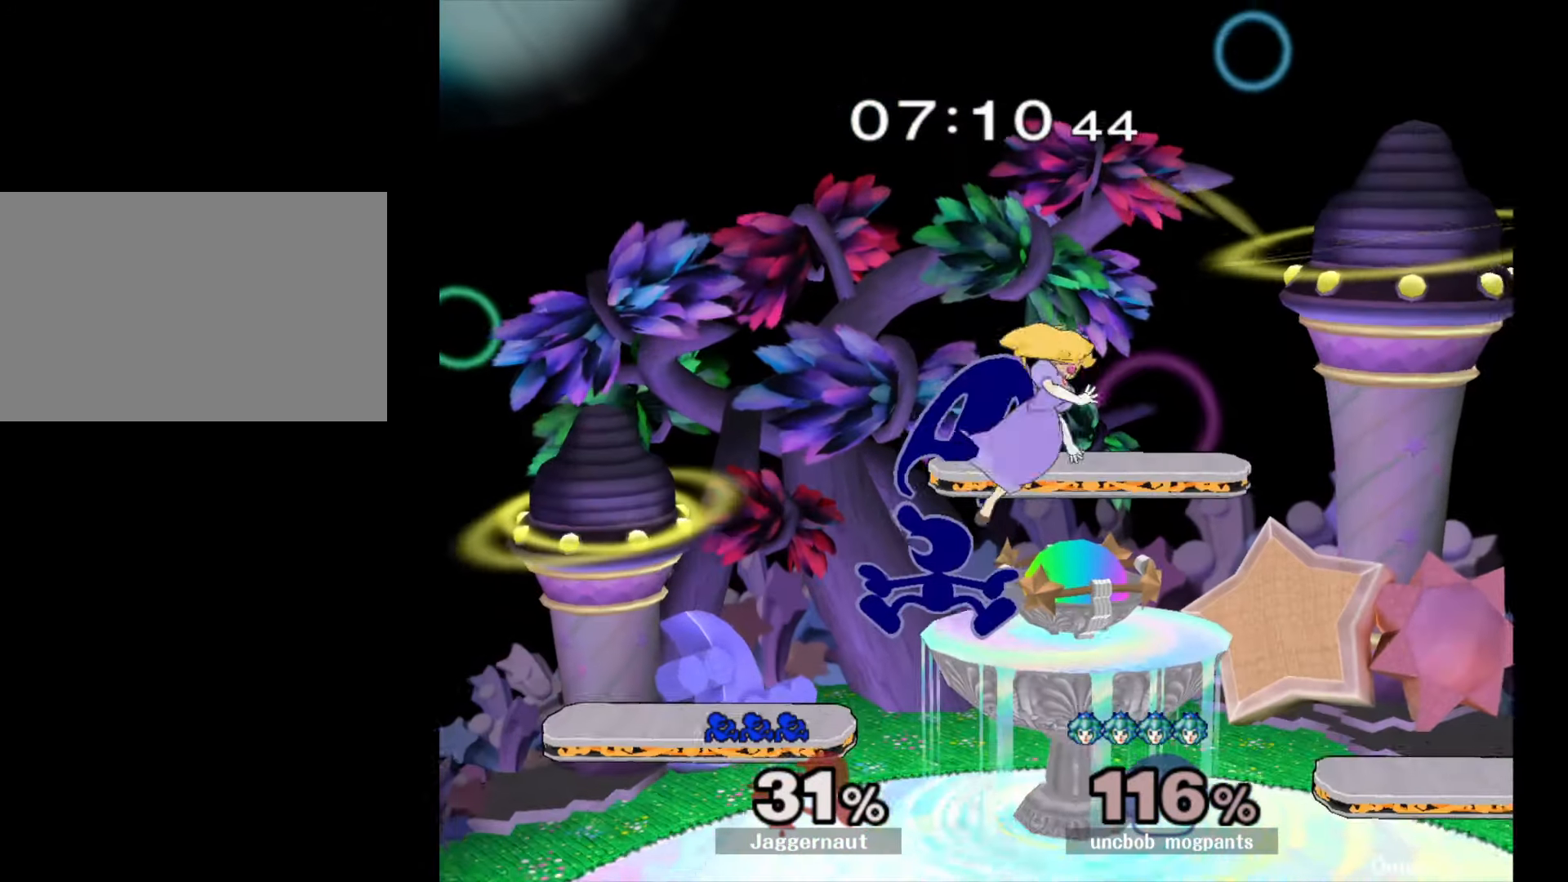
{"buttons": [], "left_stick": "right", "right_stick": "center", "events": []}
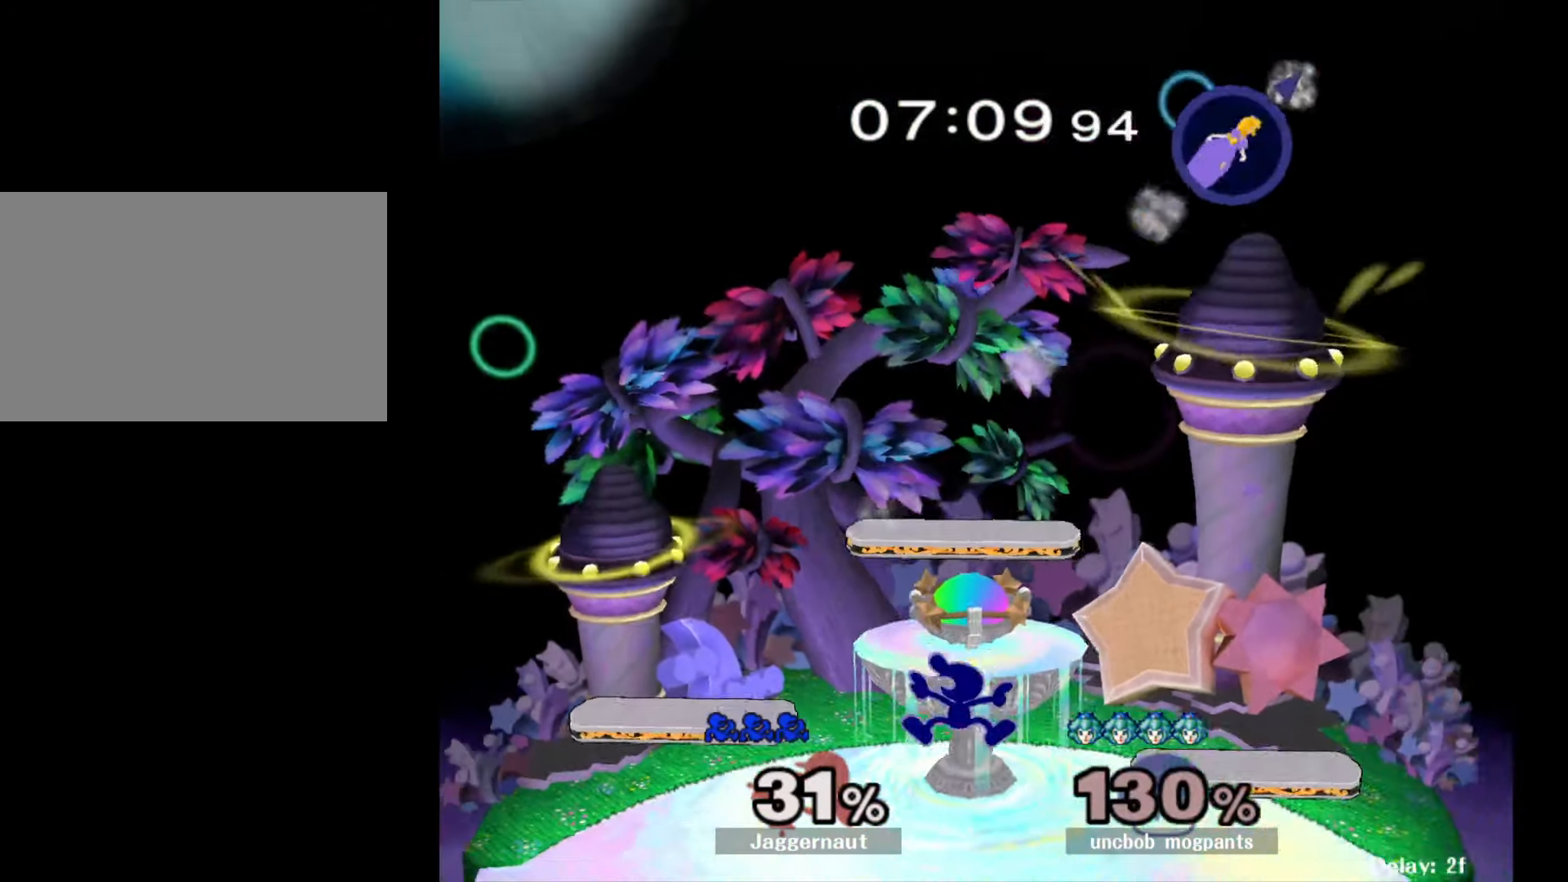
{"buttons": [], "left_stick": "left", "right_stick": "center", "events": [[117, "left_stick", "center"], [350, "left_stick", "left"]]}
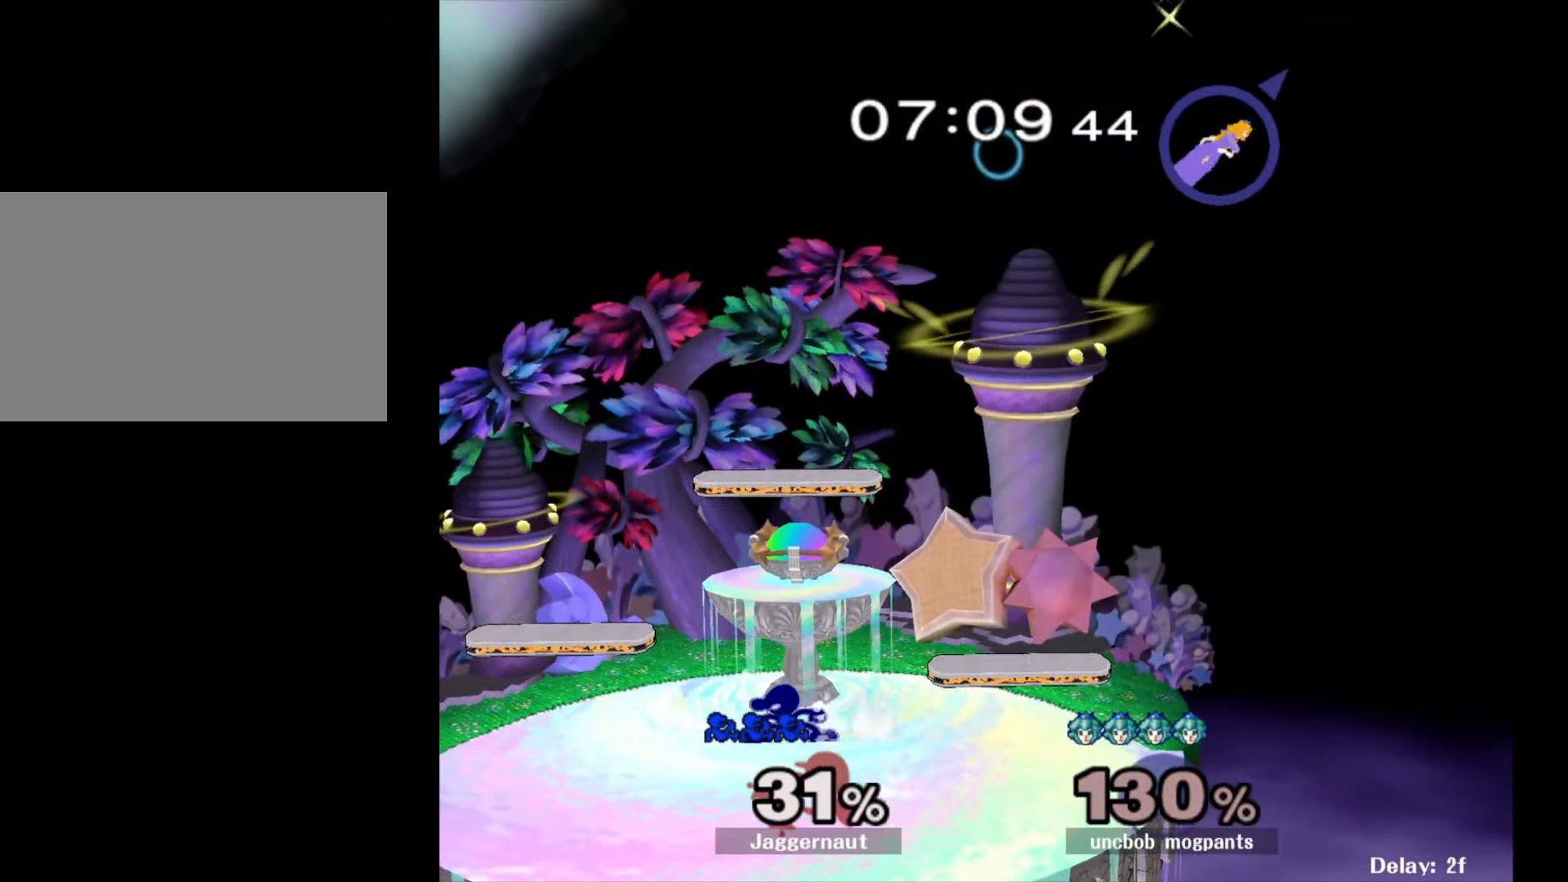
{"buttons": [], "left_stick": "center", "right_stick": "center", "events": [[17, "Y", "down"], [183, "left_stick", "down-left"], [300, "R1", "down"], [383, "Y", "up"], [383, "left_stick", "center"], [450, "R1", "up"]]}
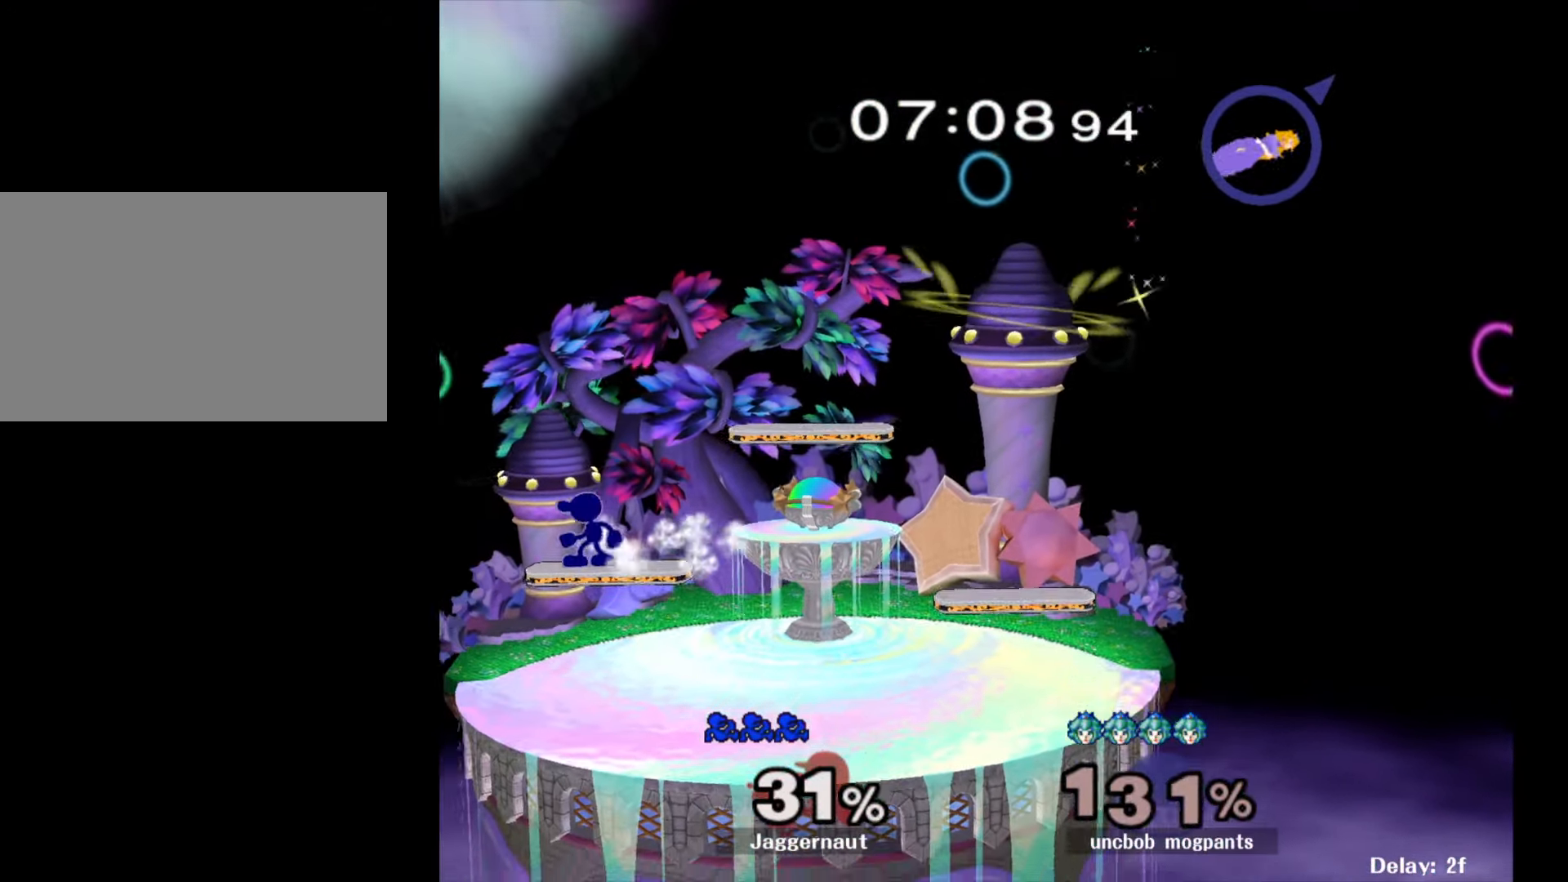
{"buttons": [], "left_stick": "down-right", "right_stick": "center", "events": [[17, "left_stick", "right"], [150, "Y", "down"], [233, "left_stick", "down-right"], [483, "Y", "up"]]}
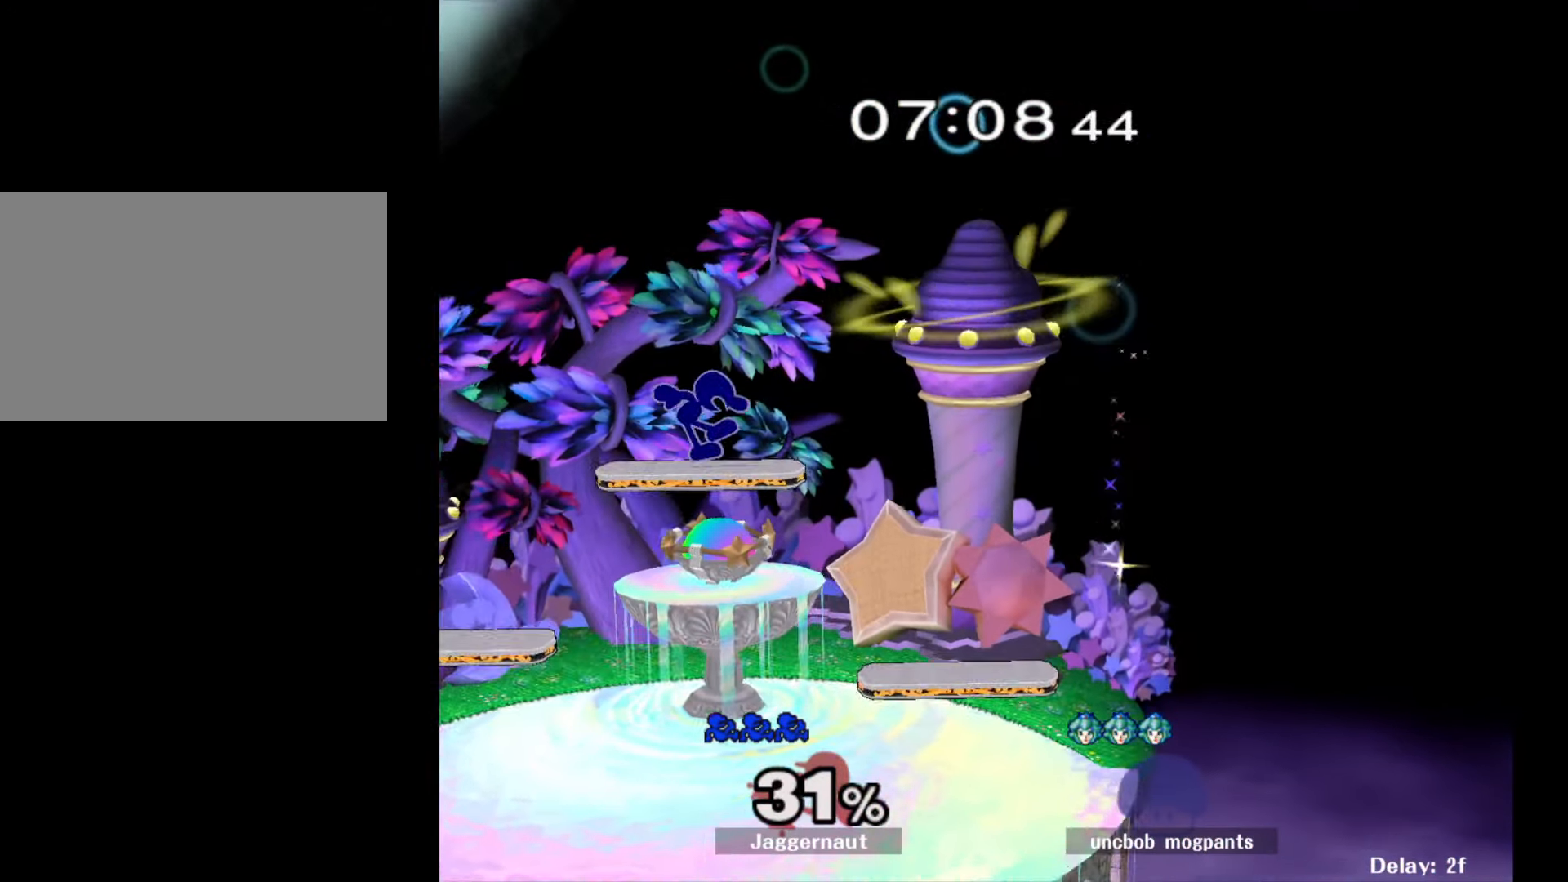
{"buttons": [], "left_stick": "down-left", "right_stick": "center", "events": [[67, "R1", "down"], [117, "left_stick", "center"], [200, "R1", "up"], [200, "left_stick", "right"], [400, "left_stick", "down"], [483, "left_stick", "down-left"]]}
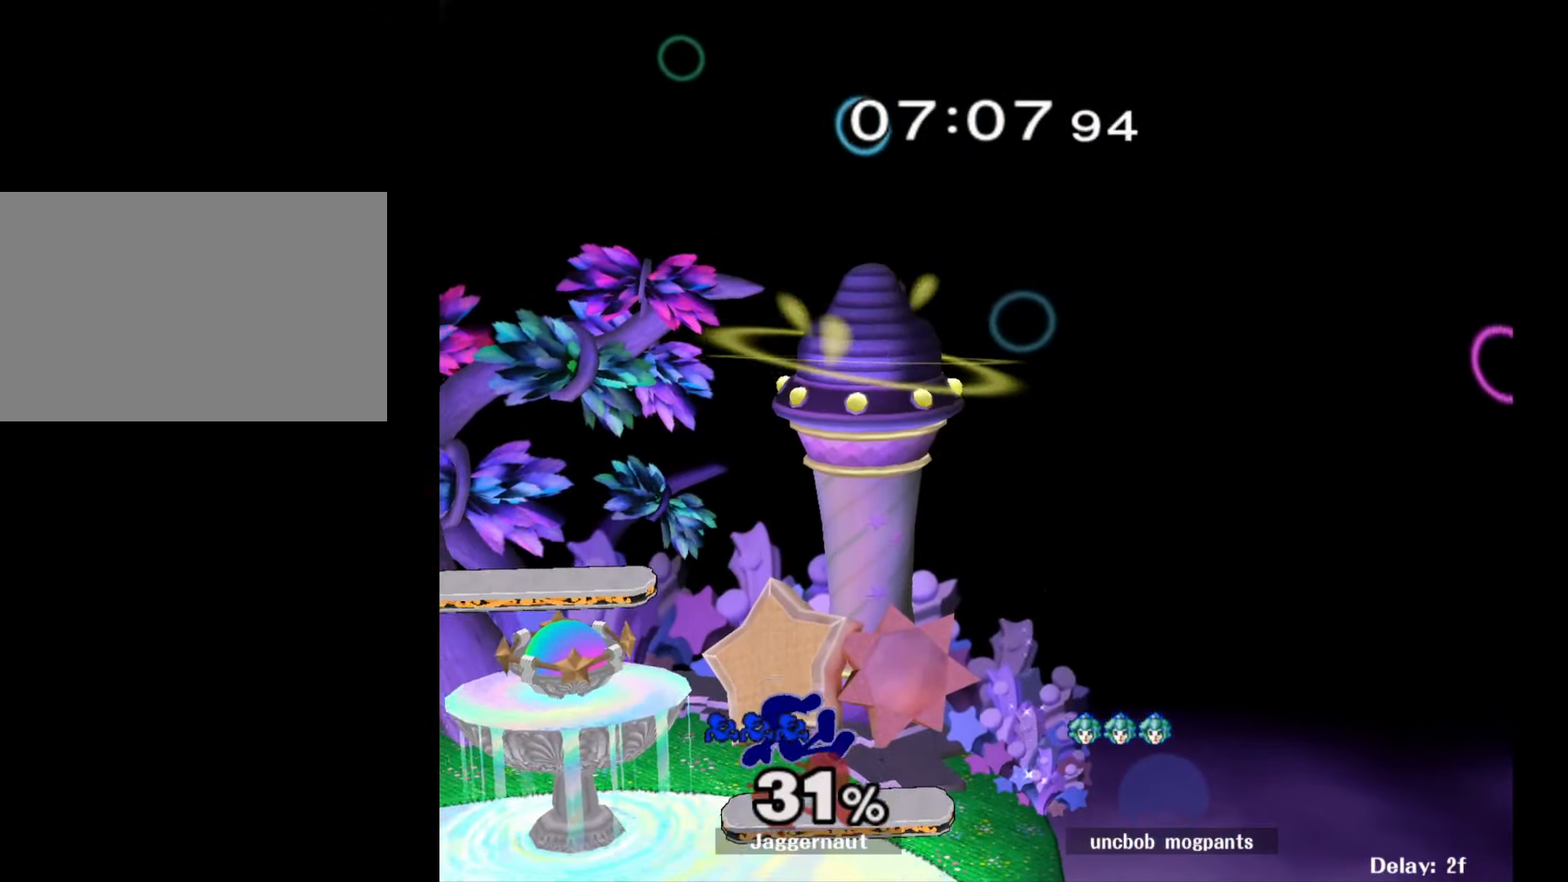
{"buttons": ["R1"], "left_stick": "center", "right_stick": "center", "events": [[50, "R1", "down"], [167, "left_stick", "center"], [200, "R1", "up"], [267, "left_stick", "left"], [400, "left_stick", "down-left"], [417, "R1", "down"], [500, "left_stick", "center"]]}
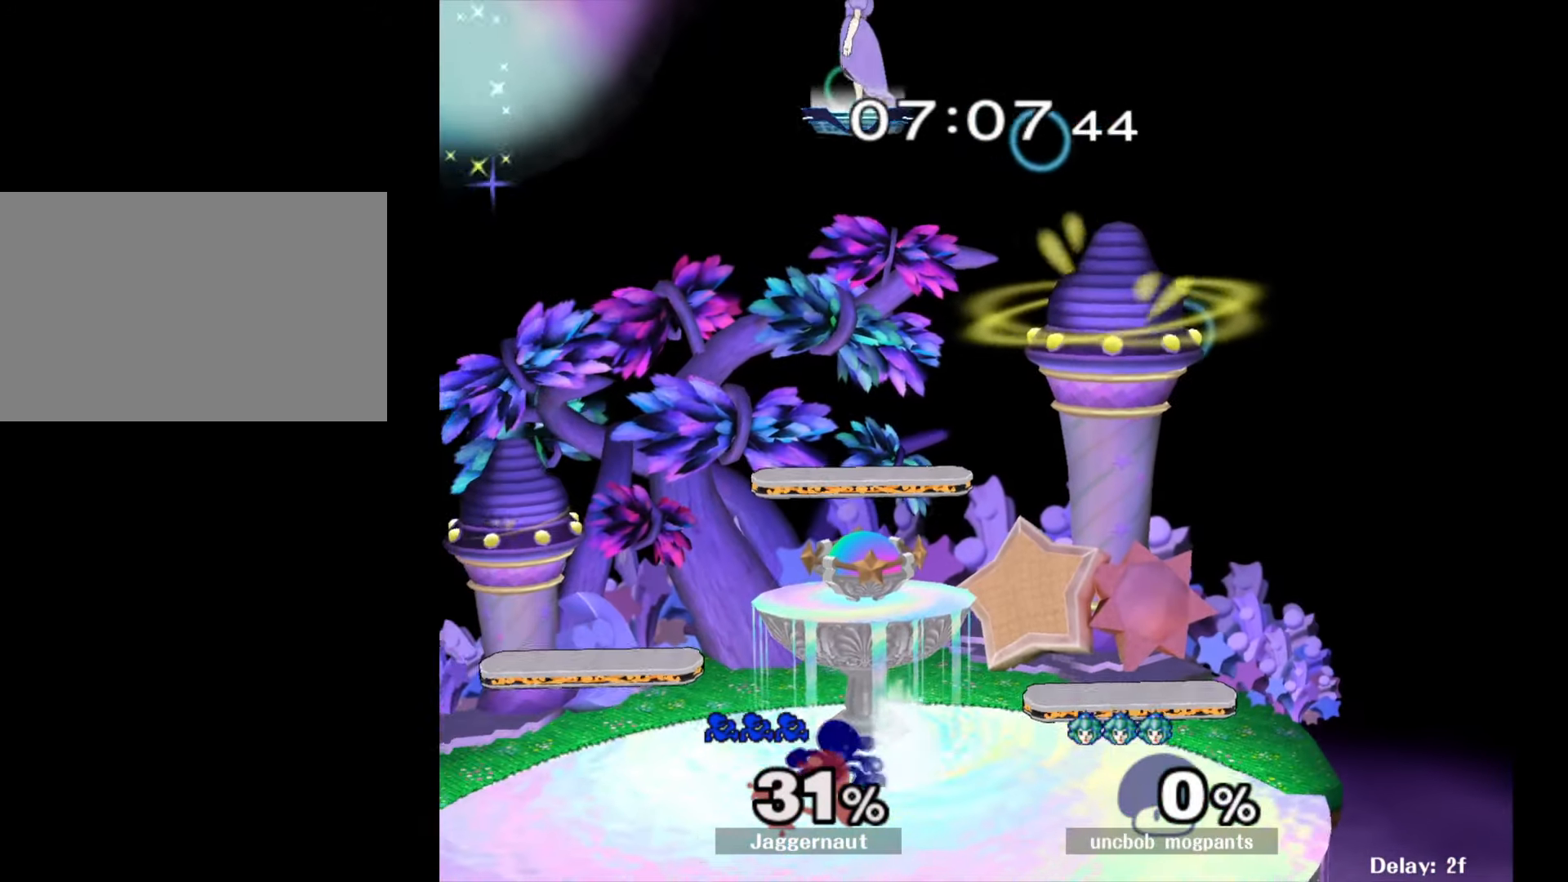
{"buttons": ["R1"], "left_stick": "down-right", "right_stick": "center", "events": [[17, "R1", "up"], [117, "left_stick", "left"], [217, "Y", "down"], [400, "left_stick", "down-right"], [483, "R1", "down"], [500, "Y", "up"]]}
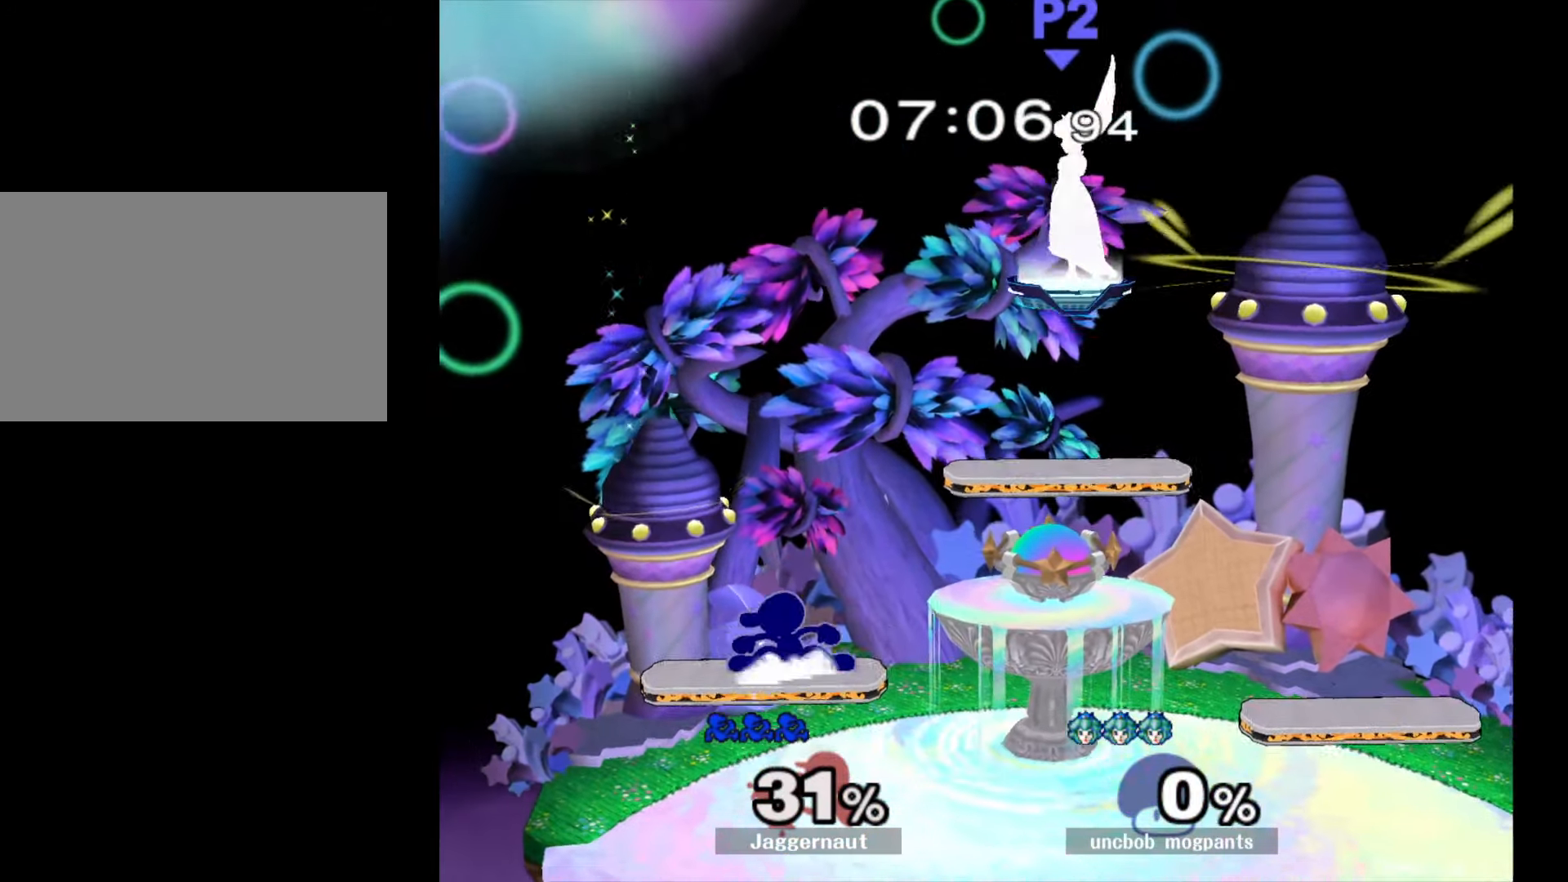
{"buttons": [], "left_stick": "center", "right_stick": "center", "events": [[83, "left_stick", "center"], [117, "R1", "up"], [267, "left_stick", "down-left"], [350, "R1", "down"], [467, "left_stick", "center"], [483, "R1", "up"]]}
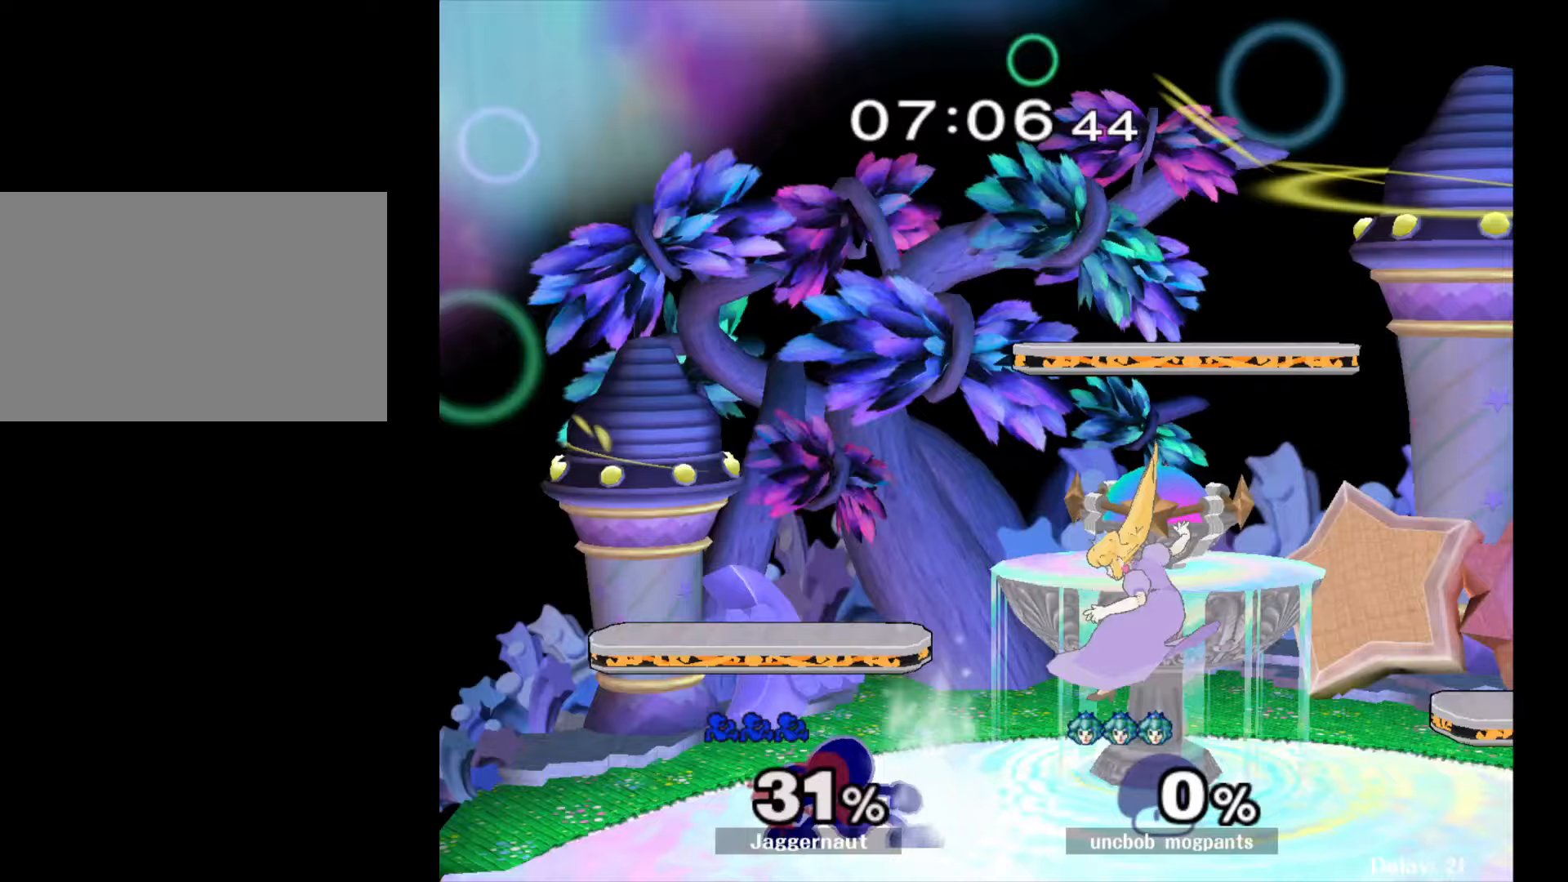
{"buttons": [], "left_stick": "right", "right_stick": "center", "events": [[83, "left_stick", "right"]]}
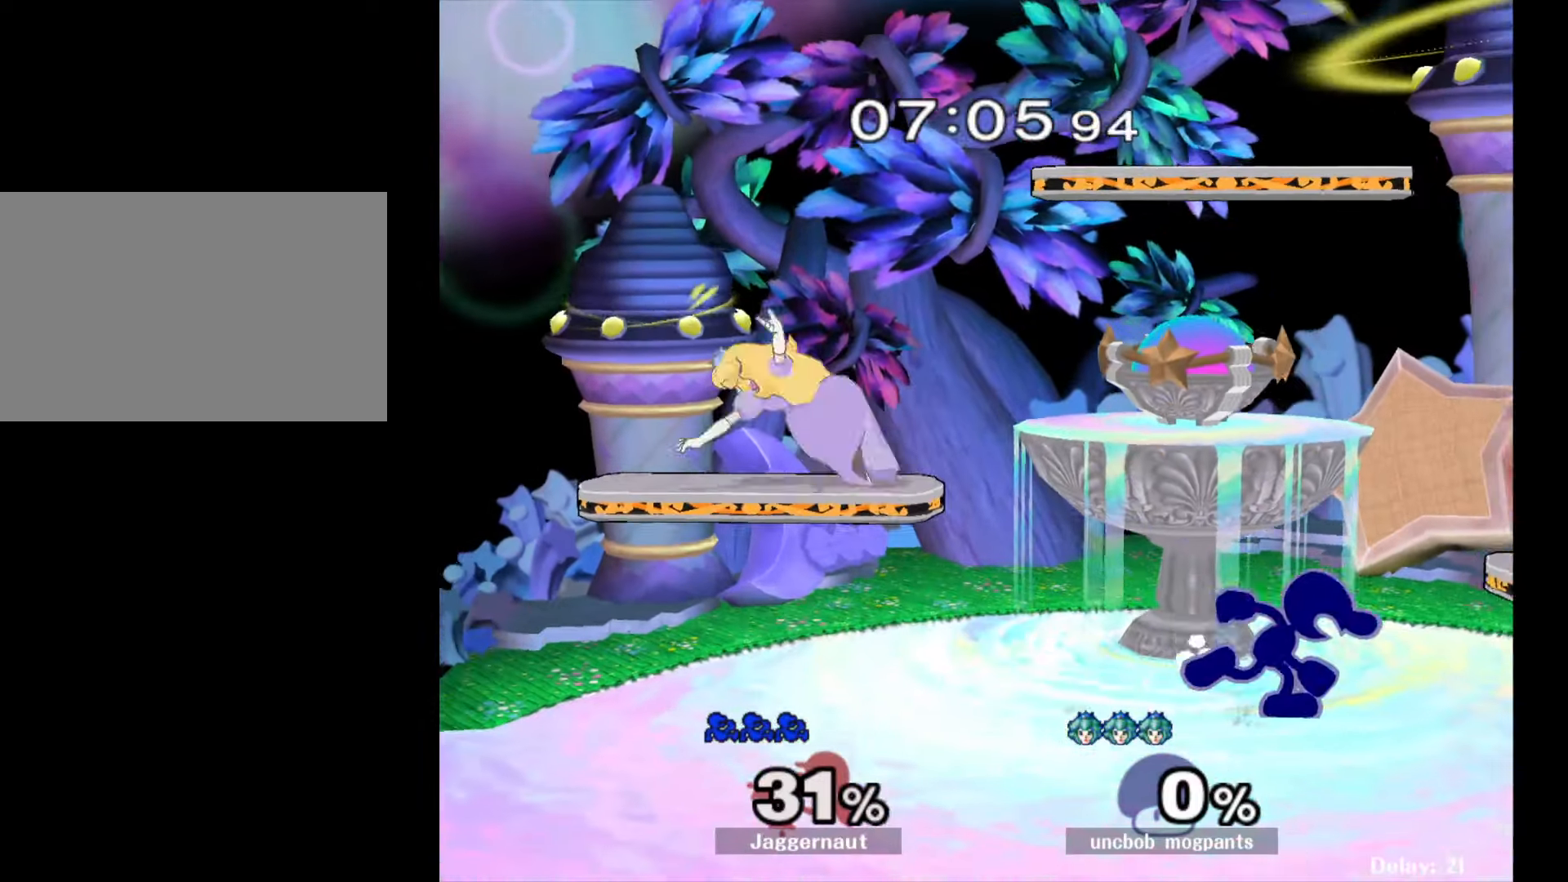
{"buttons": [], "left_stick": "center", "right_stick": "center", "events": [[233, "left_stick", "down-right"], [267, "Y", "down"], [350, "R1", "down"], [433, "left_stick", "center"], [450, "Y", "up"], [483, "R1", "up"]]}
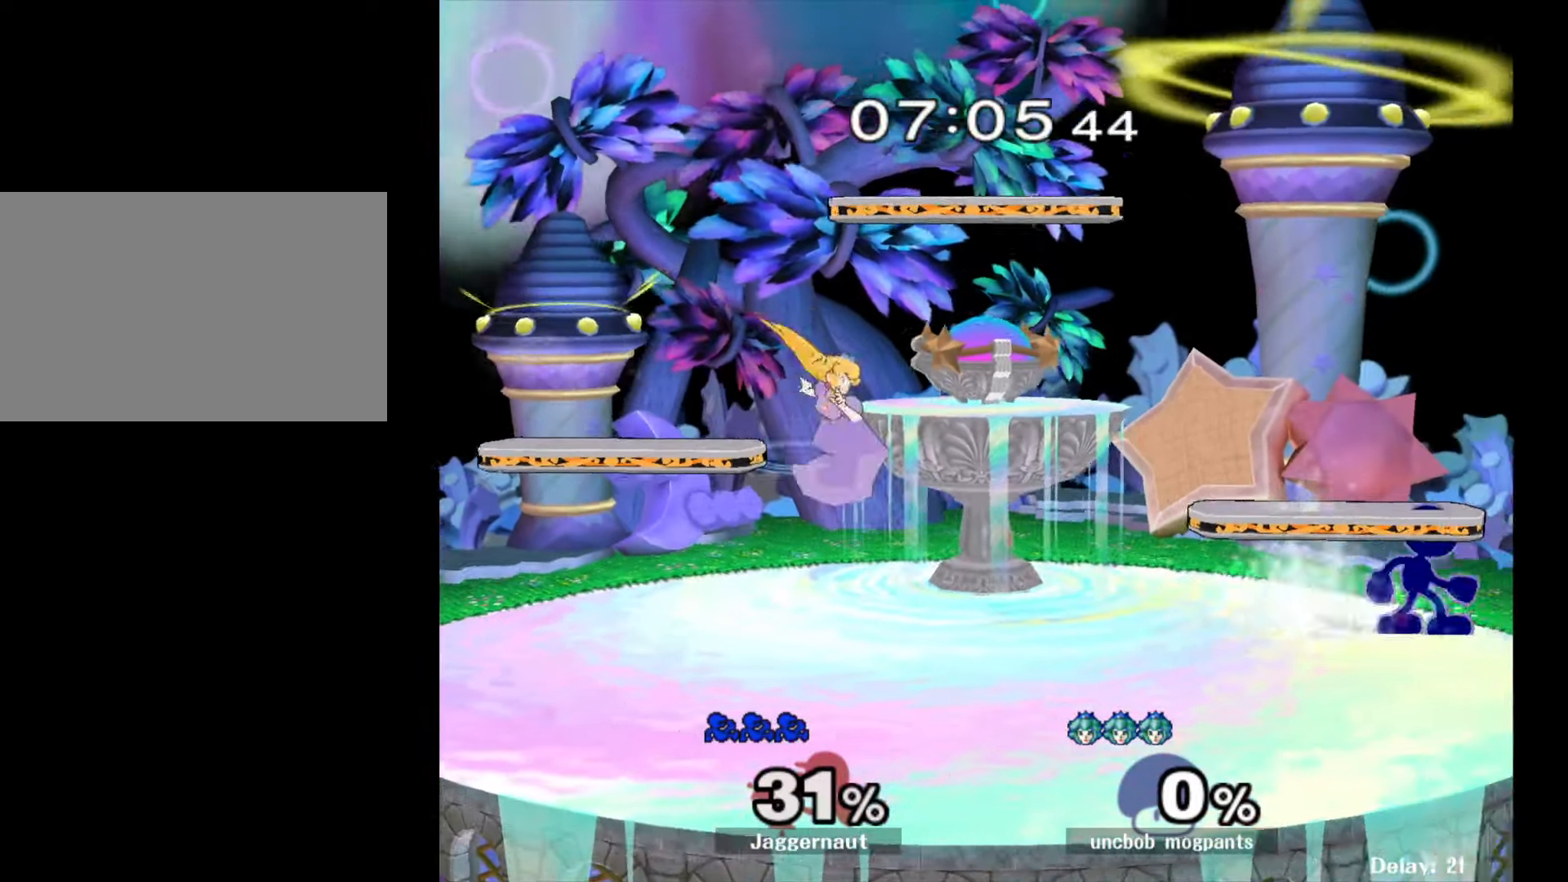
{"buttons": ["R1"], "left_stick": "center", "right_stick": "center", "events": [[33, "left_stick", "left"], [300, "left_stick", "down"], [483, "R1", "down"], [483, "left_stick", "center"]]}
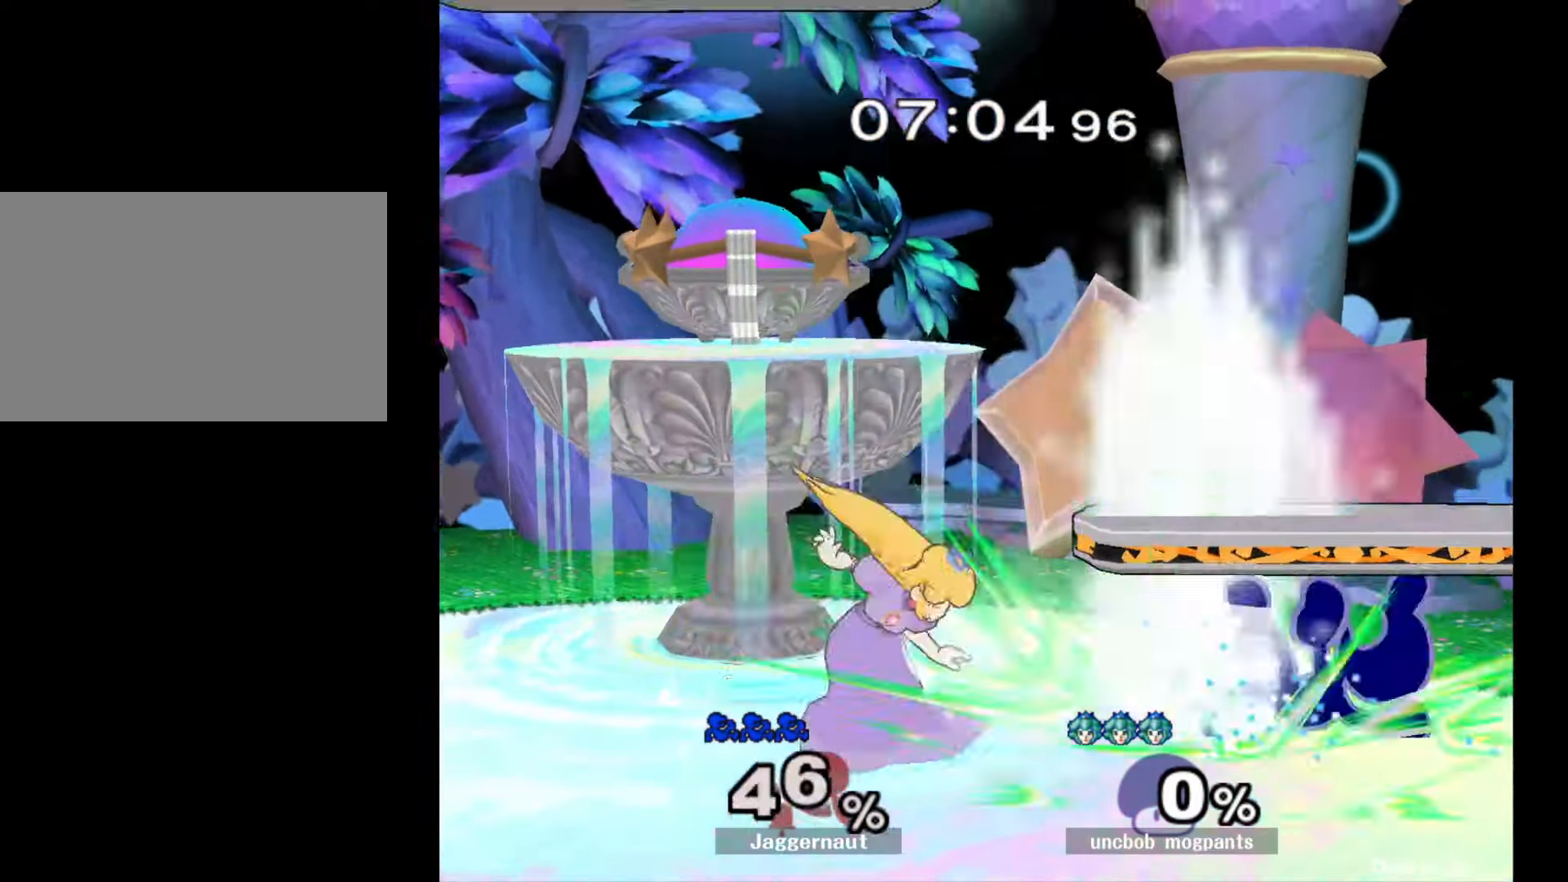
{"buttons": [], "left_stick": "center", "right_stick": "center", "events": [[267, "R1", "up"]]}
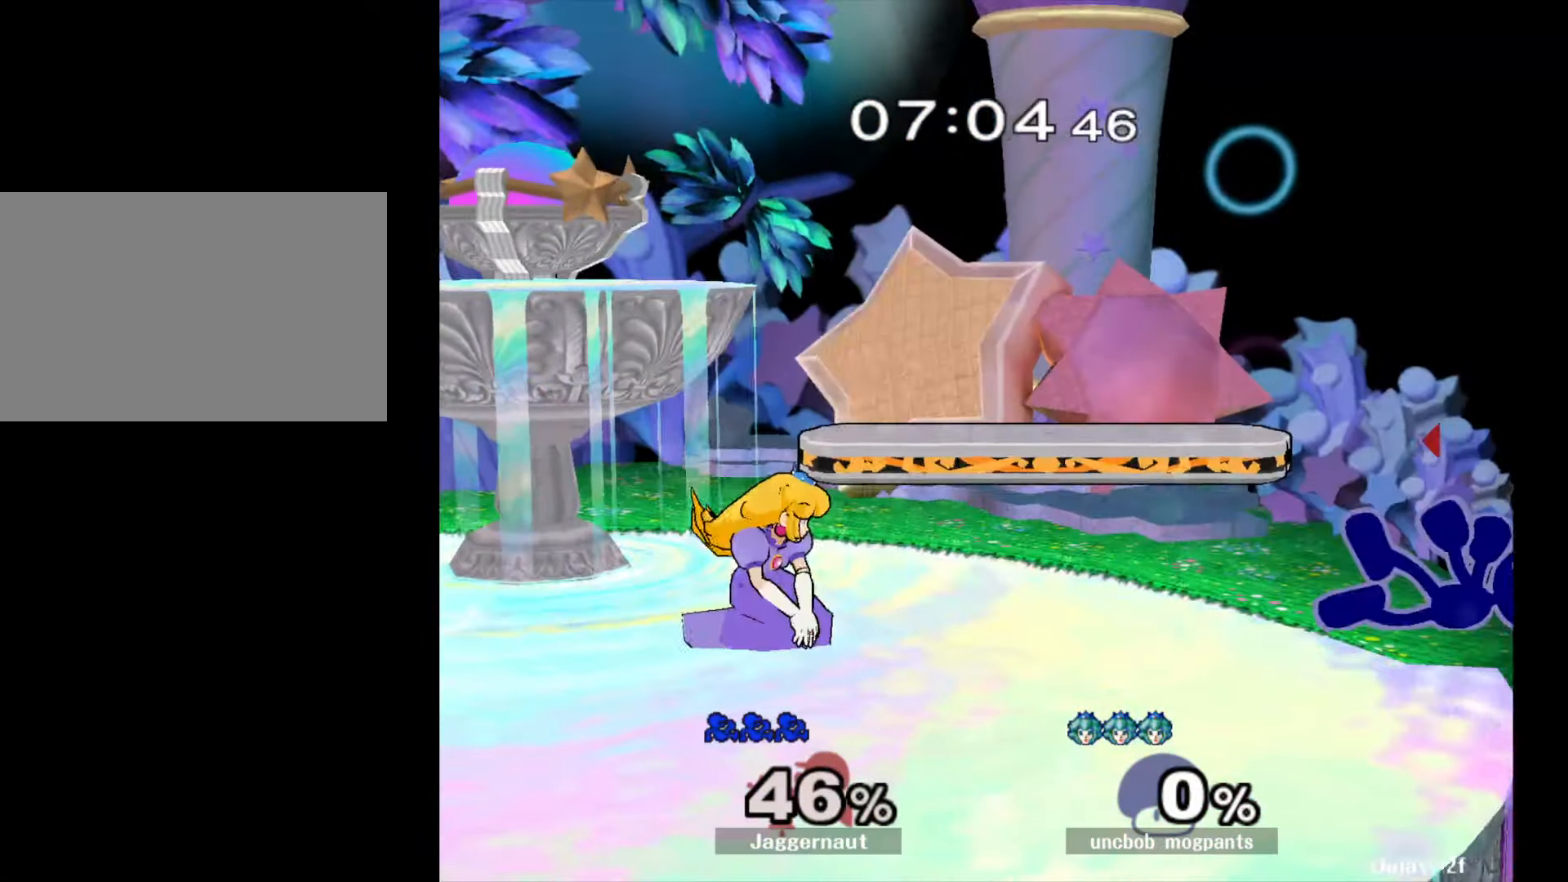
{"buttons": [], "left_stick": "down-left", "right_stick": "center", "events": [[183, "left_stick", "up"], [300, "left_stick", "center"], [450, "left_stick", "down-left"]]}
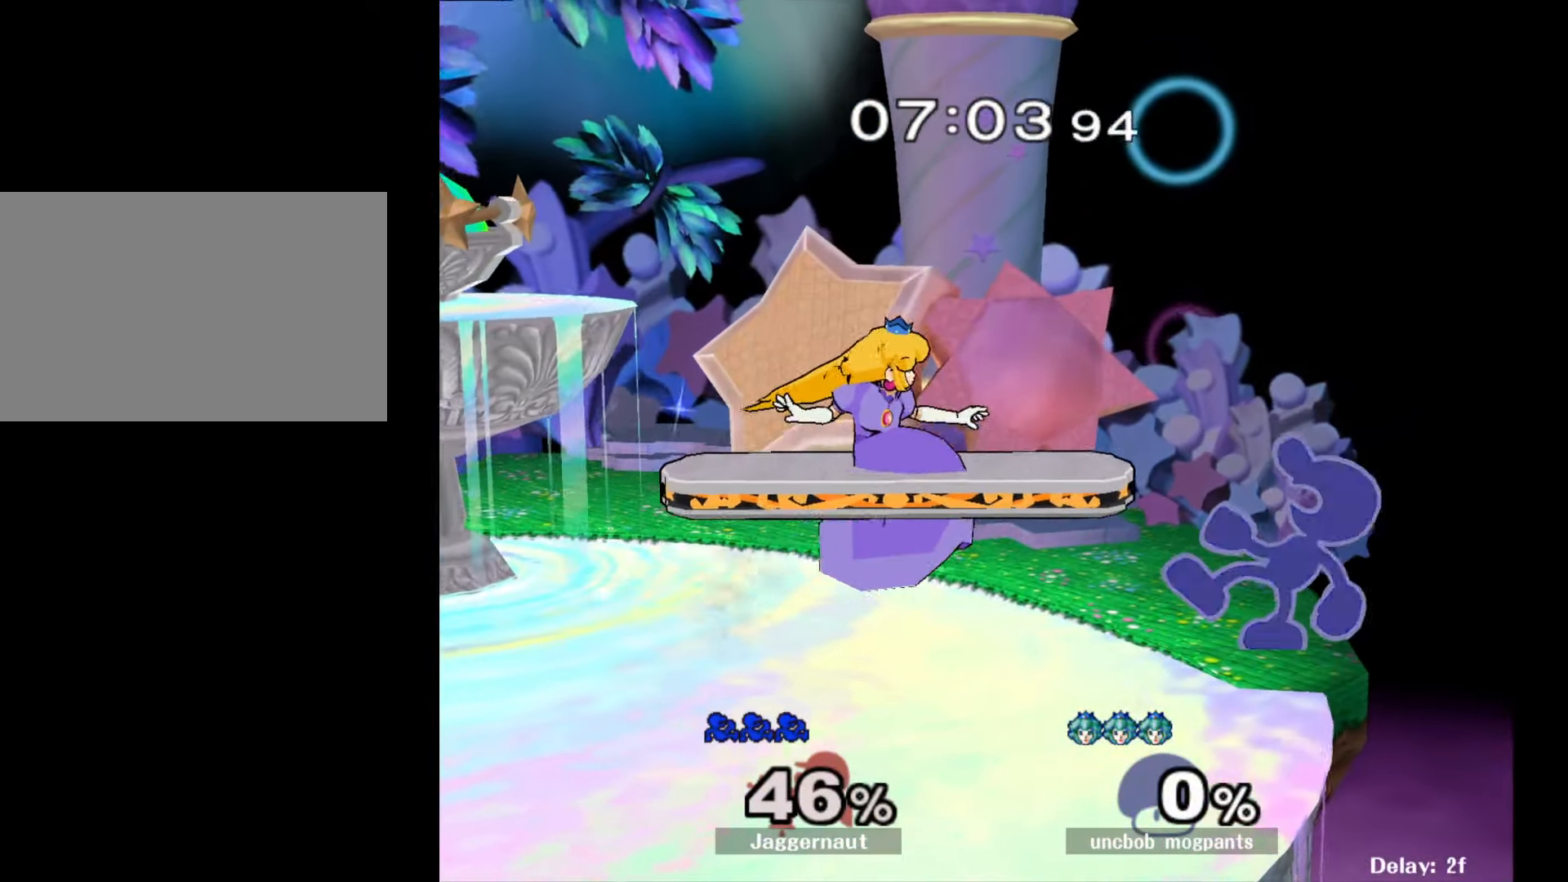
{"buttons": ["R1"], "left_stick": "center", "right_stick": "center", "events": [[33, "left_stick", "down"], [133, "R1", "down"], [167, "left_stick", "center"]]}
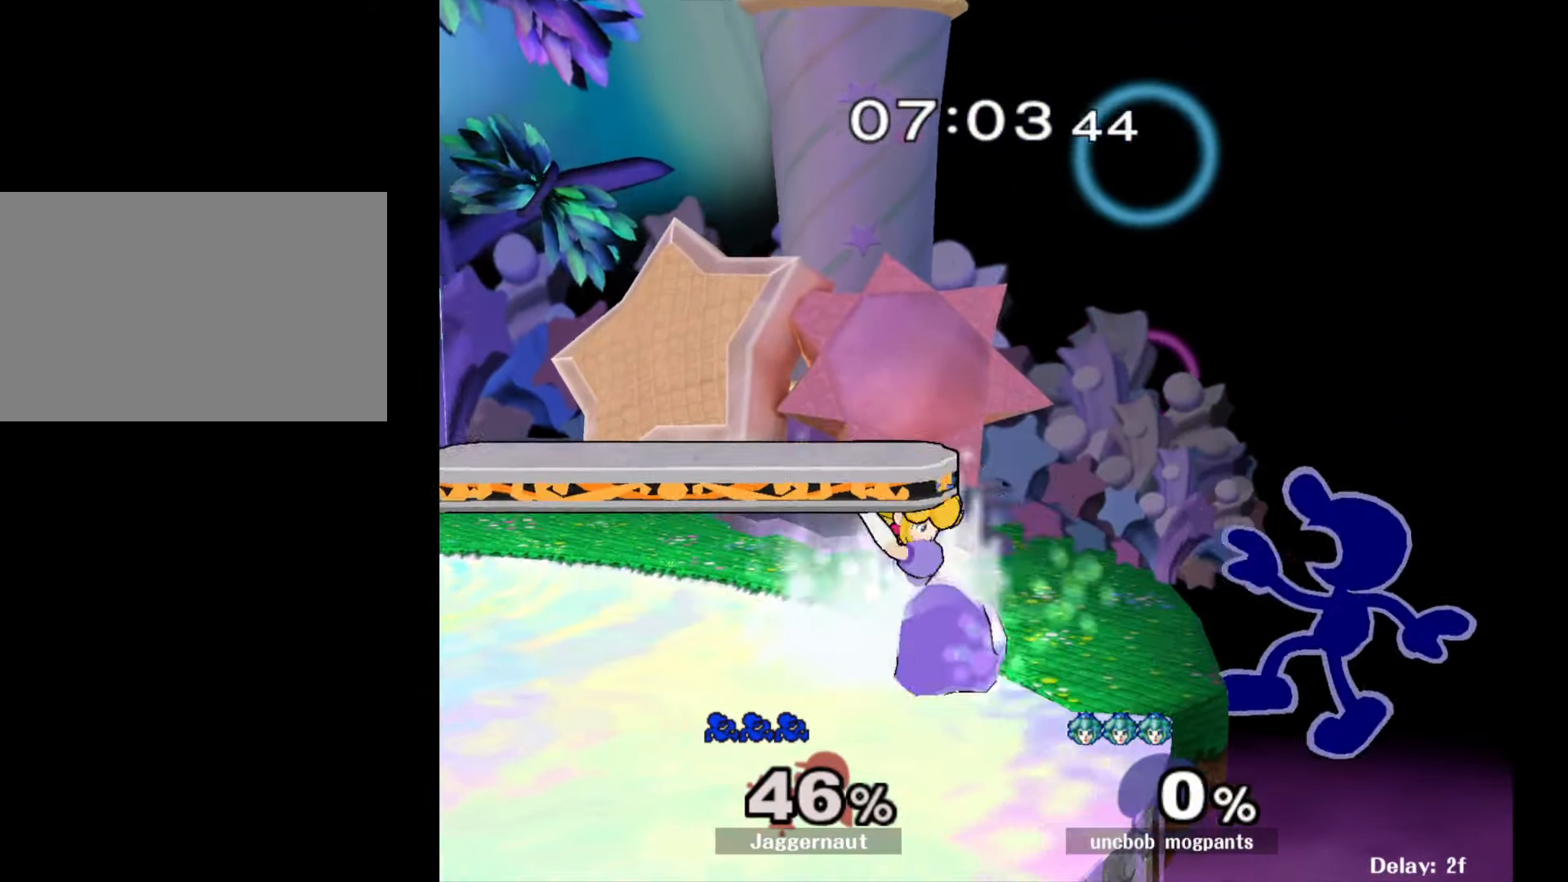
{"buttons": ["A"], "left_stick": "right", "right_stick": "center", "events": [[217, "R1", "up"], [317, "left_stick", "right"], [367, "Y", "down"], [367, "left_stick", "left"], [450, "A", "down"], [483, "Y", "up"], [500, "left_stick", "right"]]}
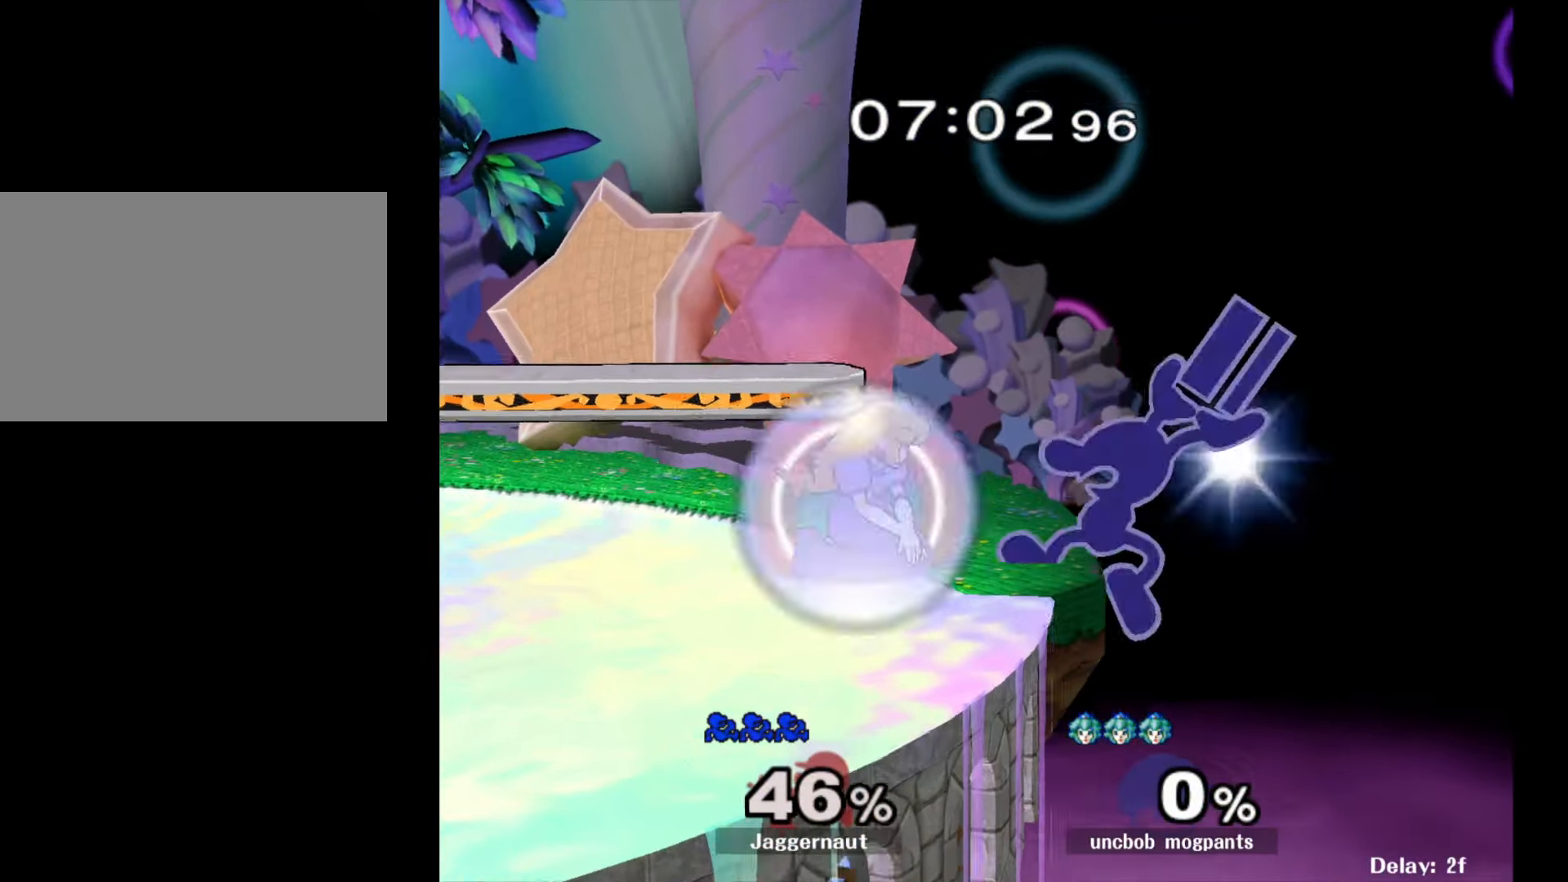
{"buttons": [], "left_stick": "right", "right_stick": "center", "events": [[67, "A", "up"]]}
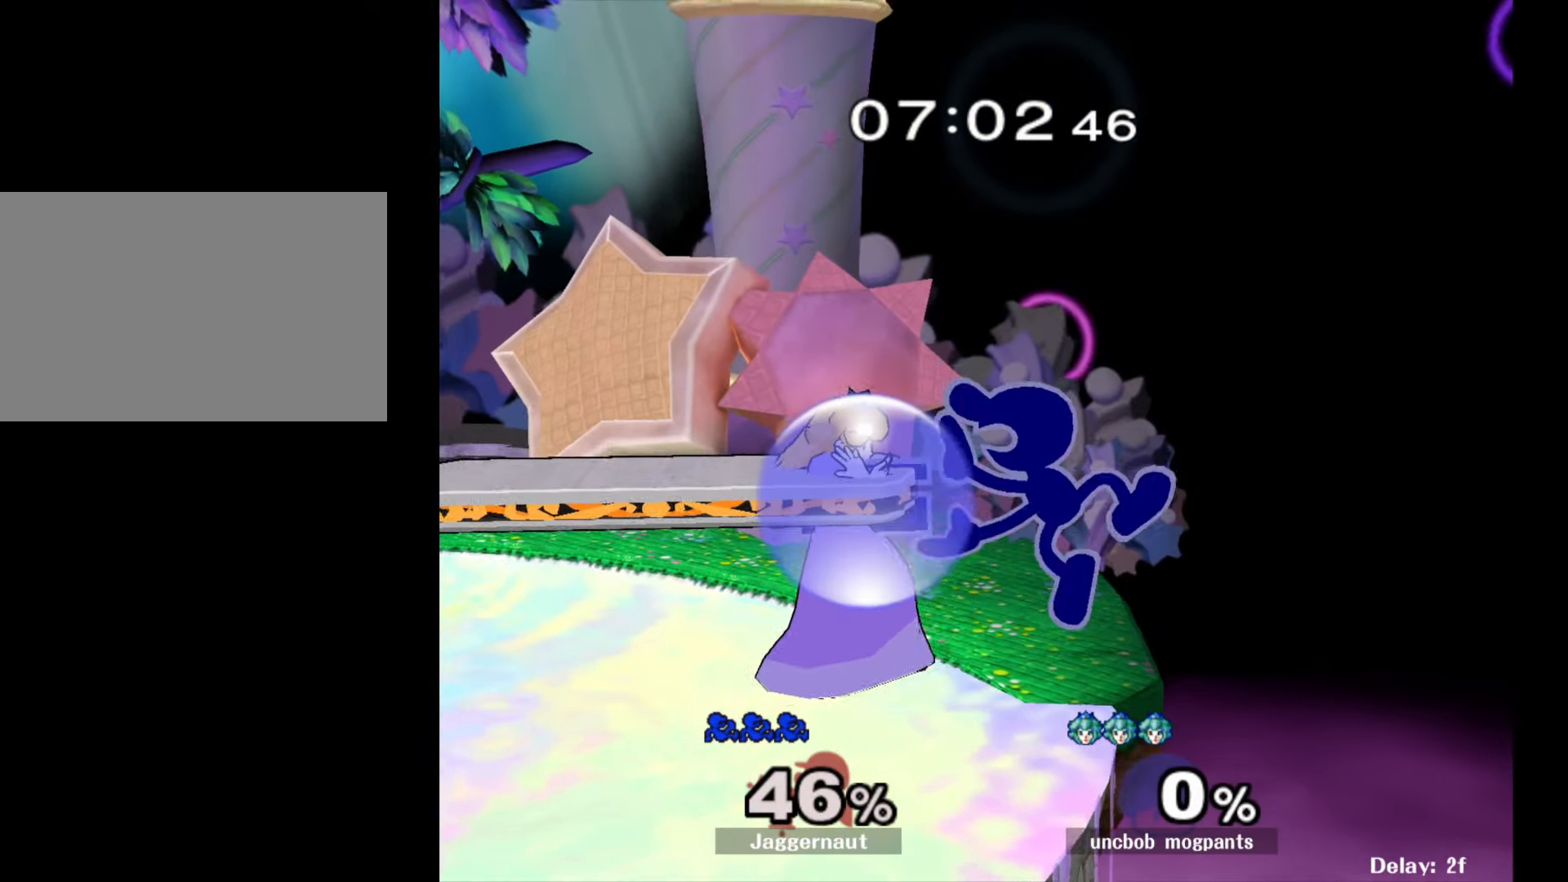
{"buttons": ["R1"], "left_stick": "left", "right_stick": "center", "events": [[33, "R1", "down"], [50, "left_stick", "down"], [183, "left_stick", "left"]]}
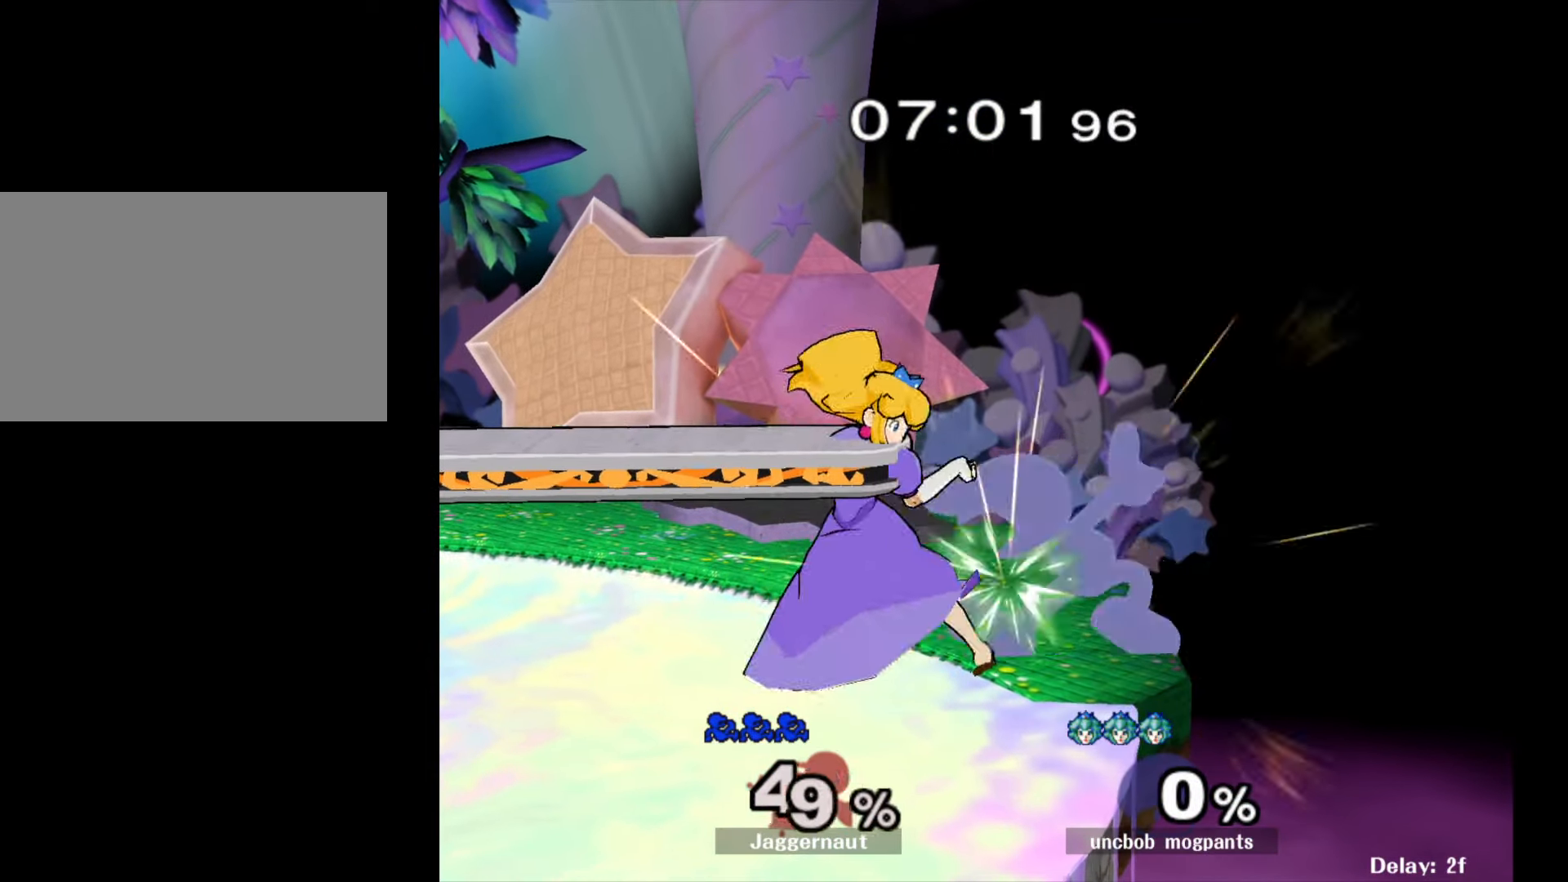
{"buttons": [], "left_stick": "up-left", "right_stick": "center", "events": [[117, "R1", "up"], [117, "left_stick", "up-left"], [167, "A", "down"], [250, "A", "up"], [333, "A", "down"], [333, "R1", "down"], [350, "Z", "down"], [467, "Z", "up"], [483, "A", "up"], [483, "R1", "up"]]}
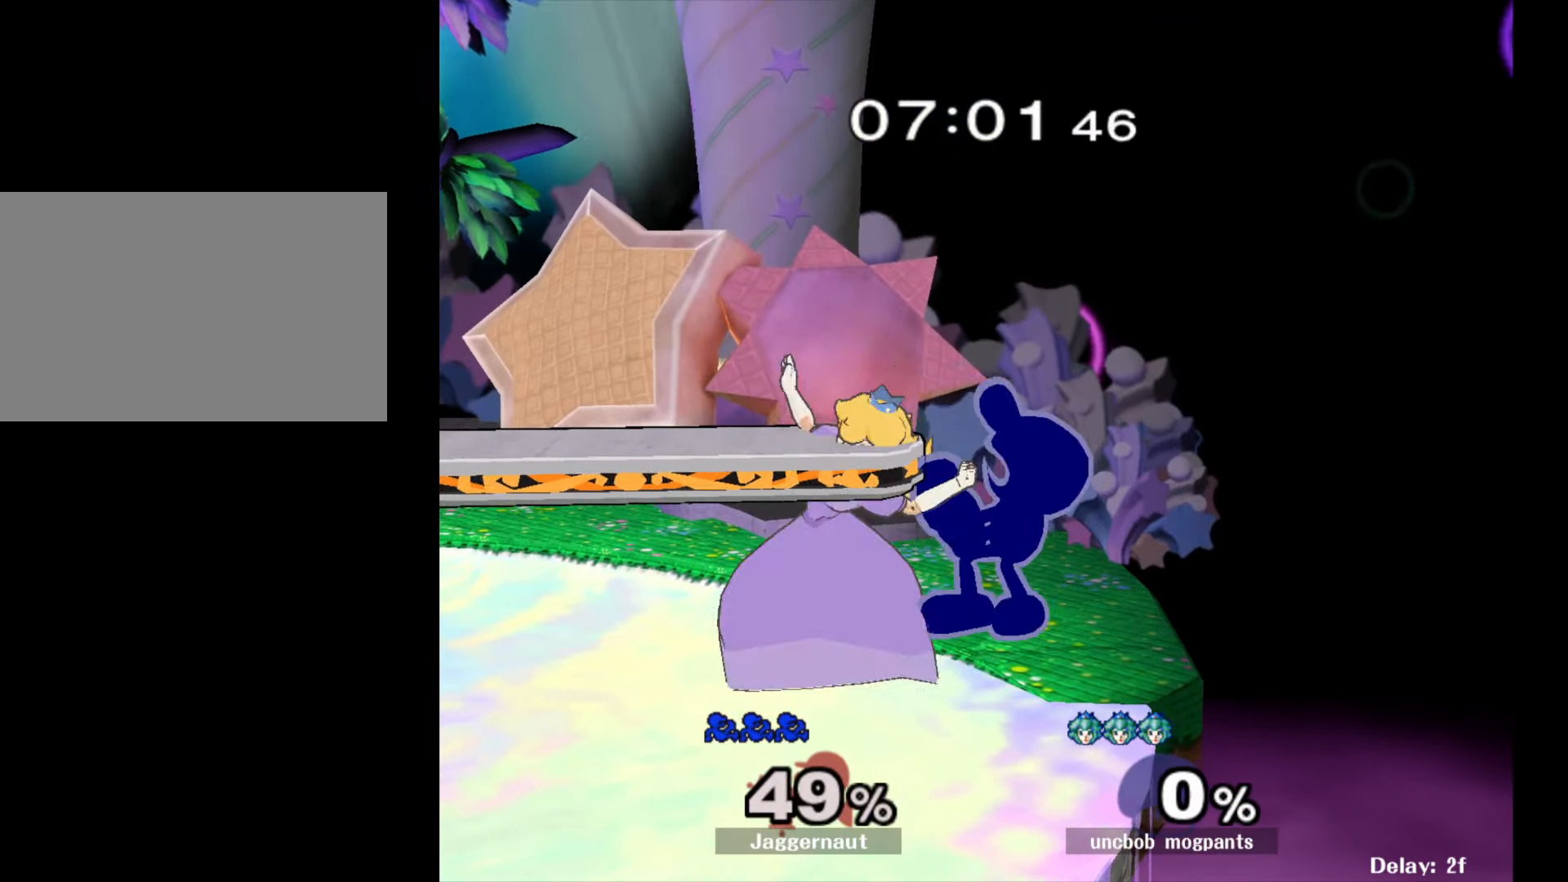
{"buttons": [], "left_stick": "up-left", "right_stick": "center", "events": [[33, "A", "down"], [33, "R1", "down"], [83, "Z", "down"], [150, "R1", "up"], [150, "Z", "up"], [167, "A", "up"], [233, "A", "down"], [233, "R1", "down"], [283, "Z", "down"], [333, "A", "up"], [350, "R1", "up"], [383, "Z", "up"]]}